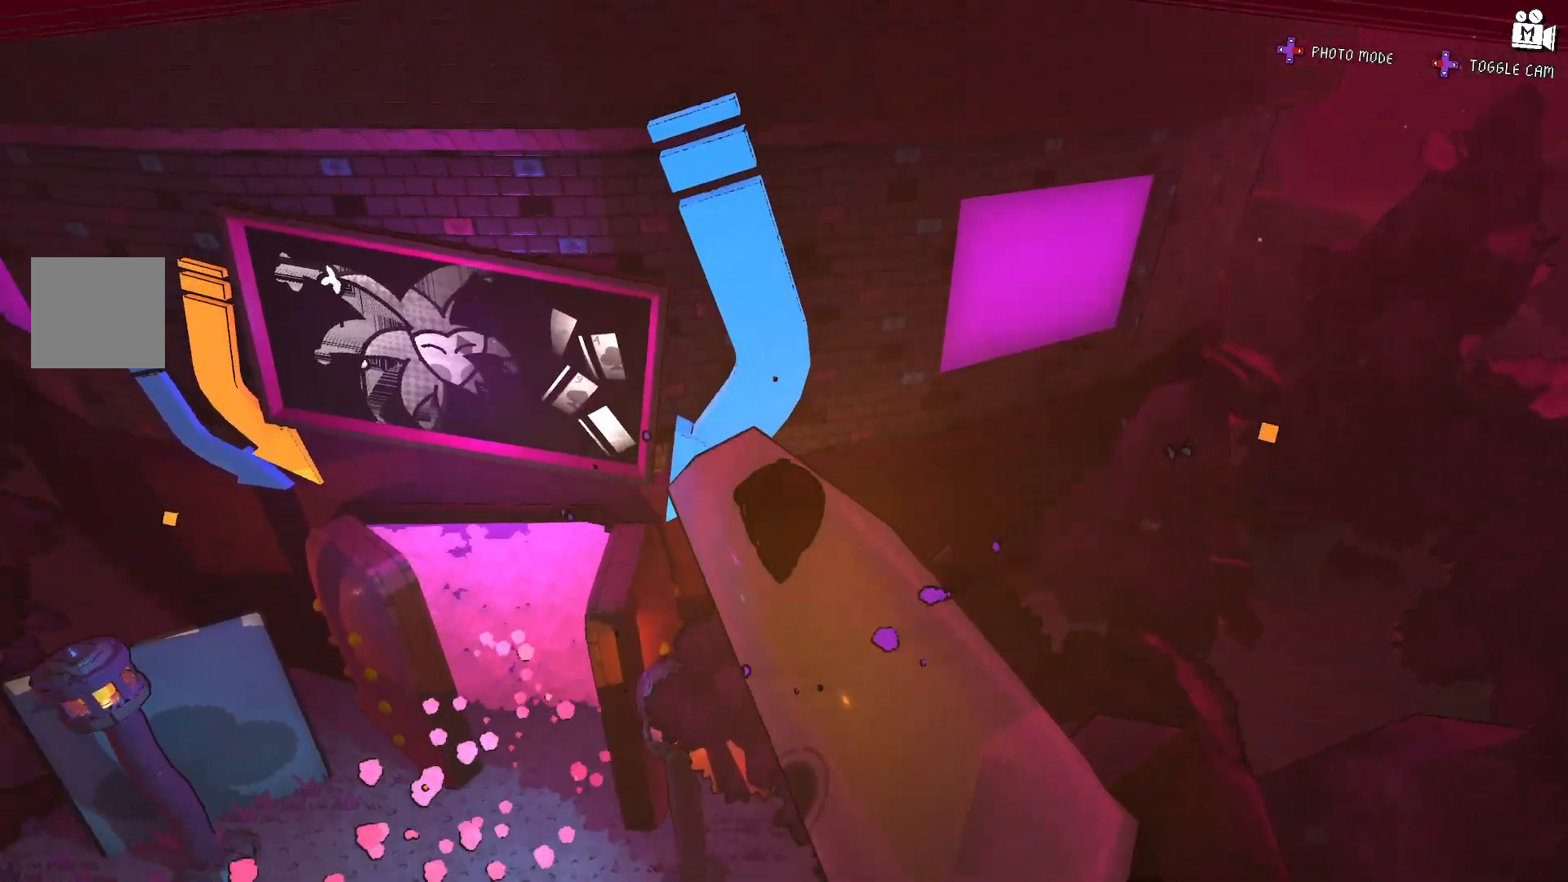
Gameplay with a controller (Xbox layout); each line is a JSON object with the inputs held at the frame after it. "events" lists button and stick changes between this image and that frame as [ms after this image, input, new state], when the widget could be followed in between. Not read: L3 R3.
{"buttons": ["A"], "left_stick": "up-right", "right_stick": "center", "events": [[350, "right_stick", "center"], [433, "A", "down"]]}
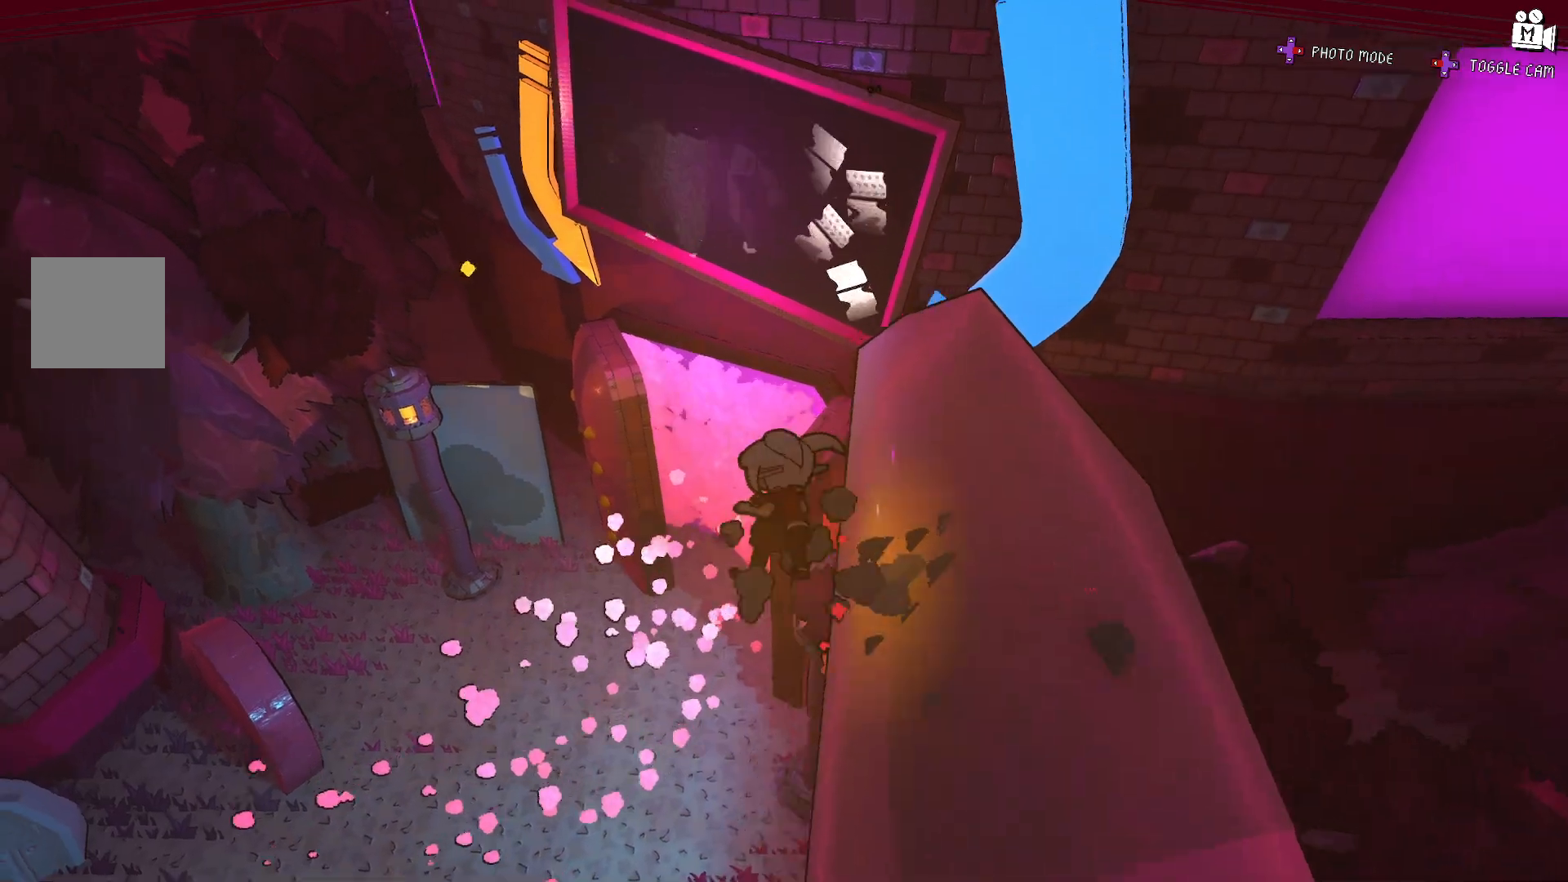
{"buttons": [], "left_stick": "up-left", "right_stick": "center", "events": [[133, "A", "up"], [367, "left_stick", "up"], [467, "left_stick", "up-left"]]}
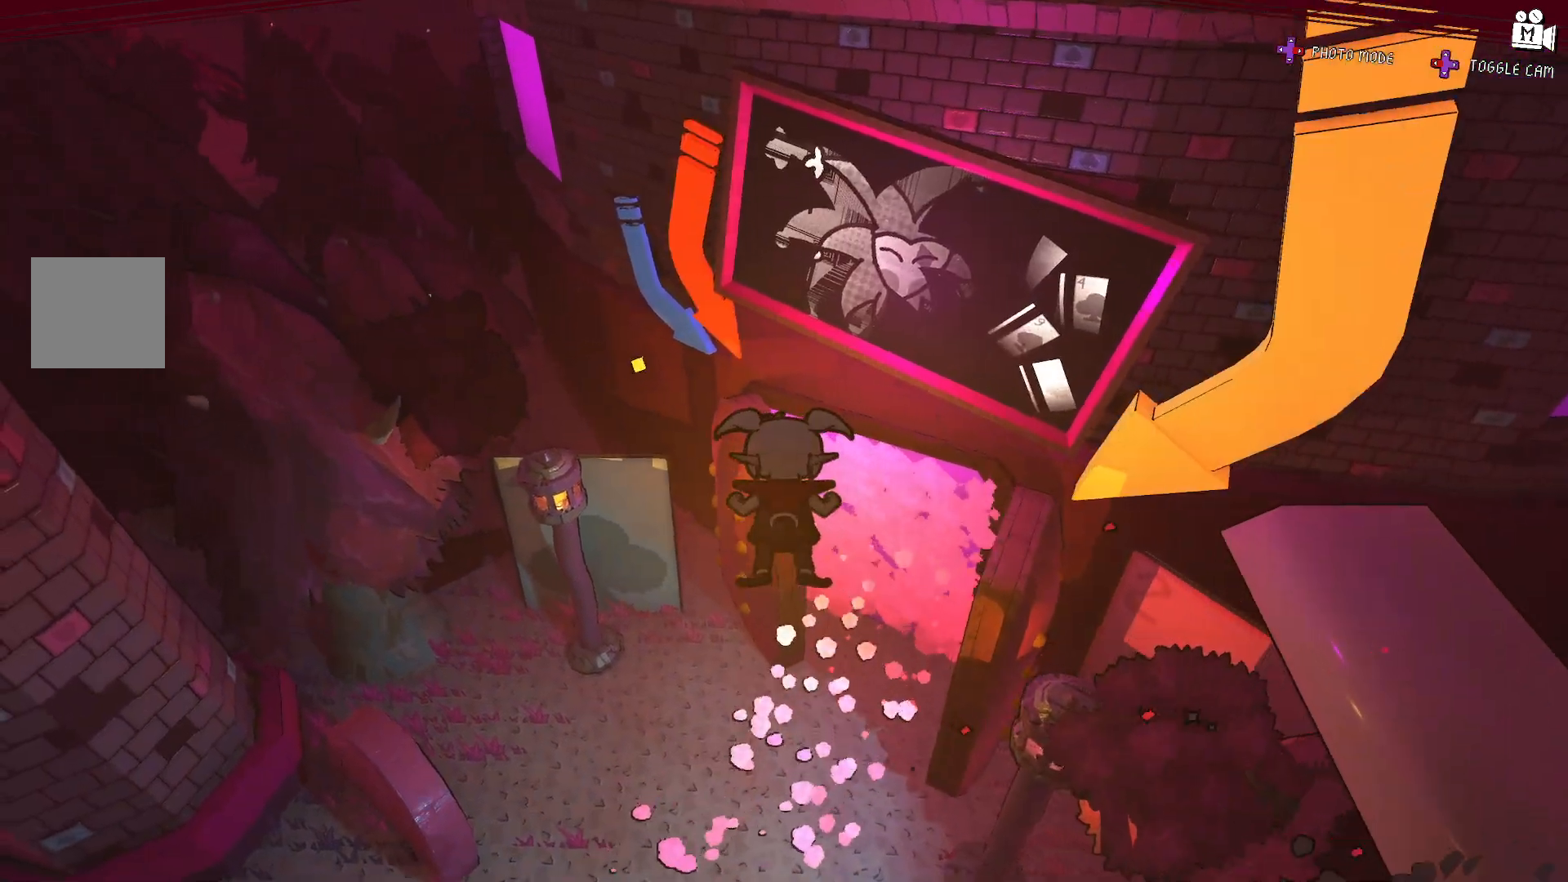
{"buttons": [], "left_stick": "up-left", "right_stick": "left", "events": [[50, "right_stick", "left"], [150, "A", "down"], [500, "A", "up"]]}
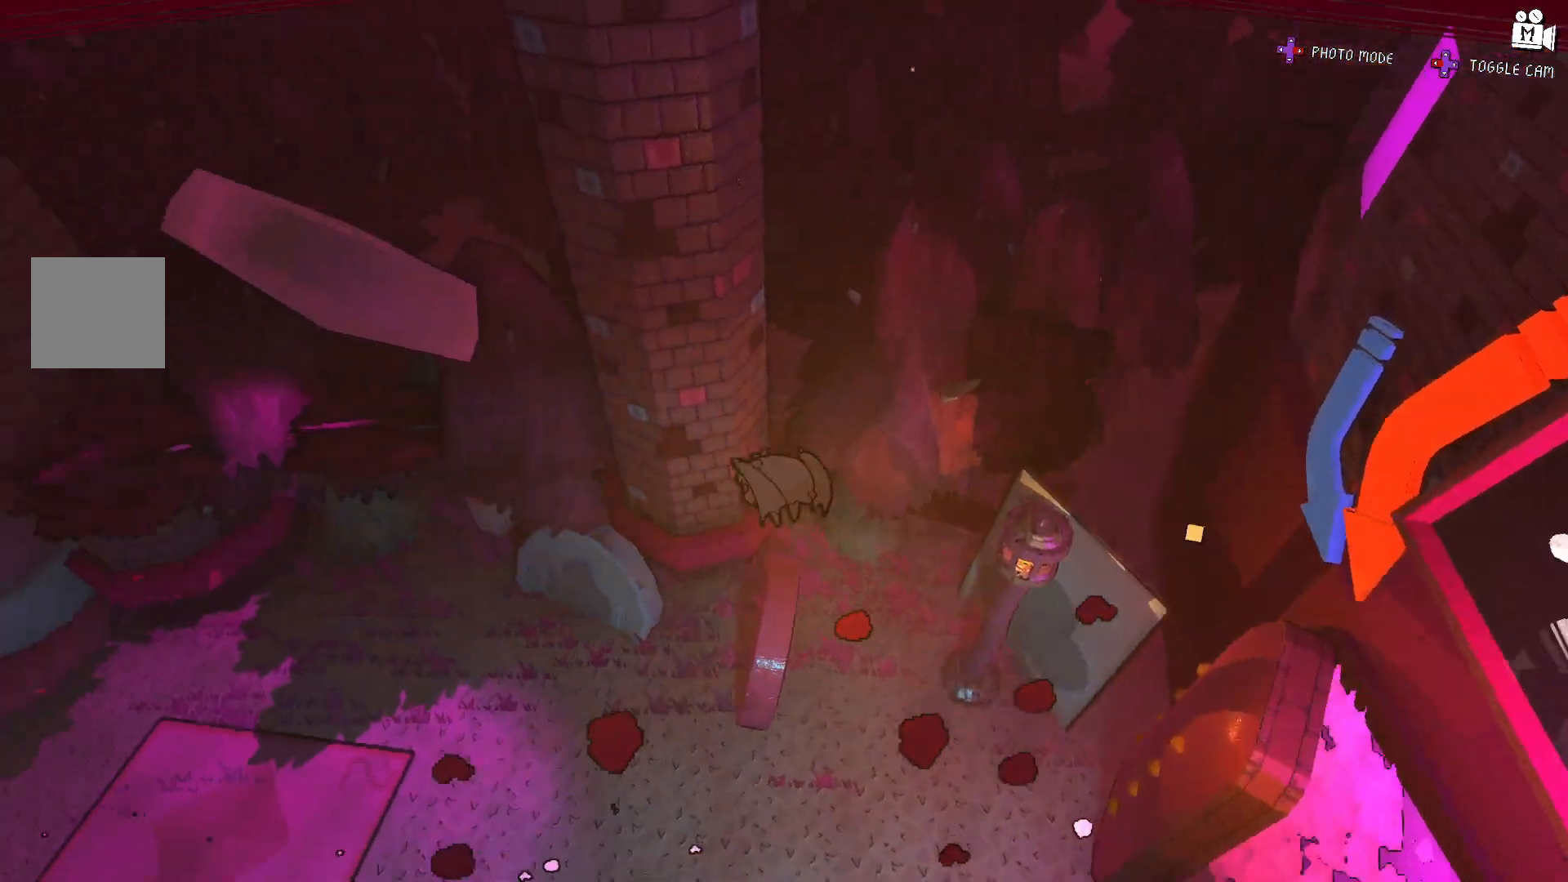
{"buttons": ["L2"], "left_stick": "up-left", "right_stick": "center", "events": [[100, "L2", "down"], [167, "right_stick", "center"]]}
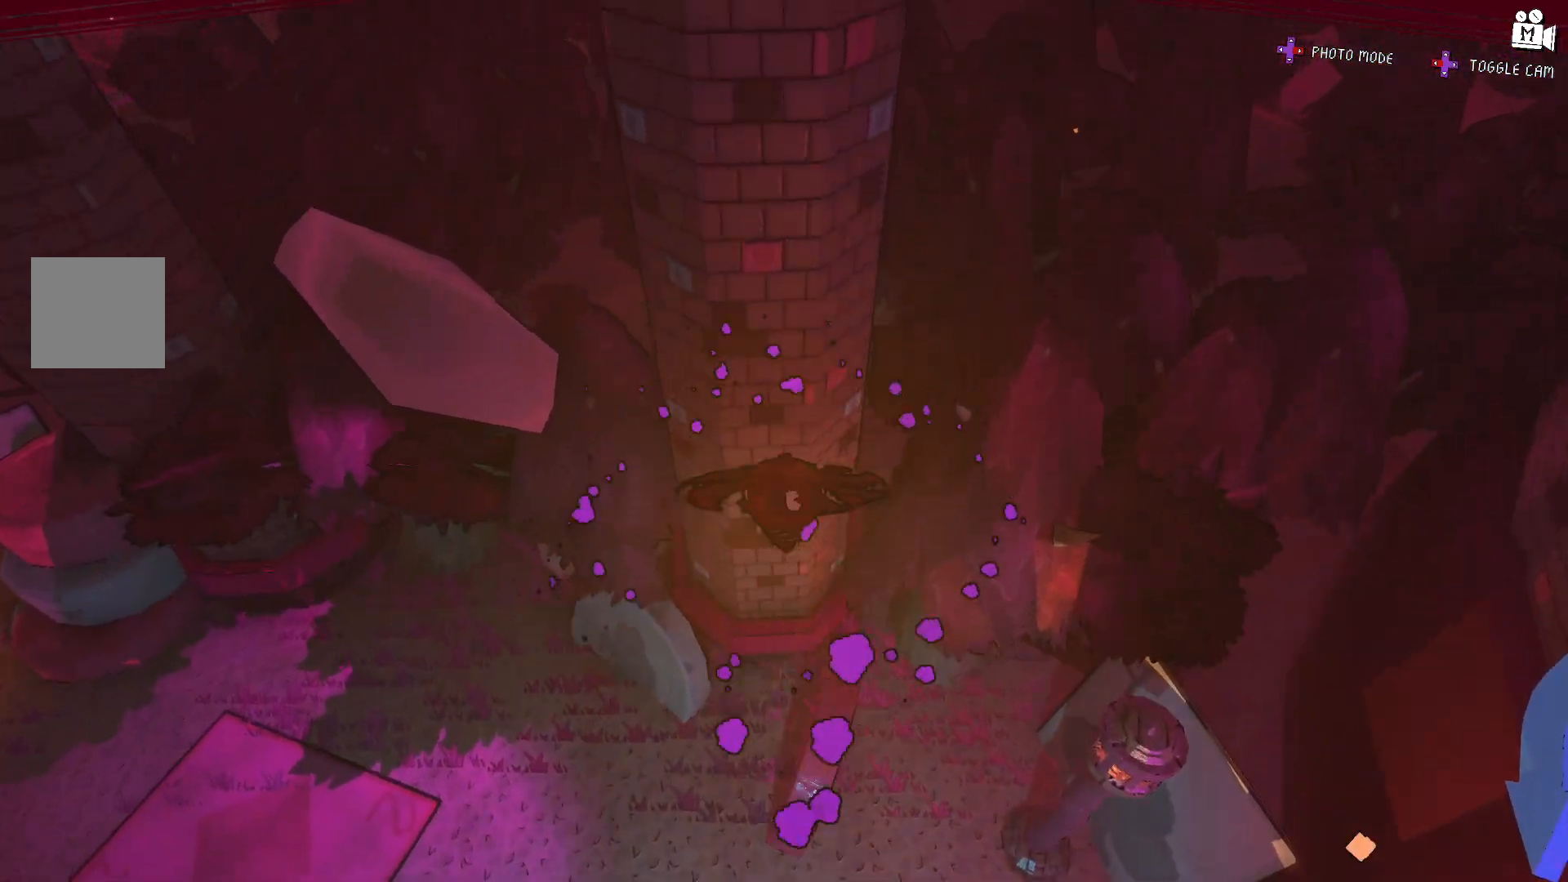
{"buttons": ["L2"], "left_stick": "up-left", "right_stick": "center", "events": [[67, "right_stick", "up"], [483, "right_stick", "center"]]}
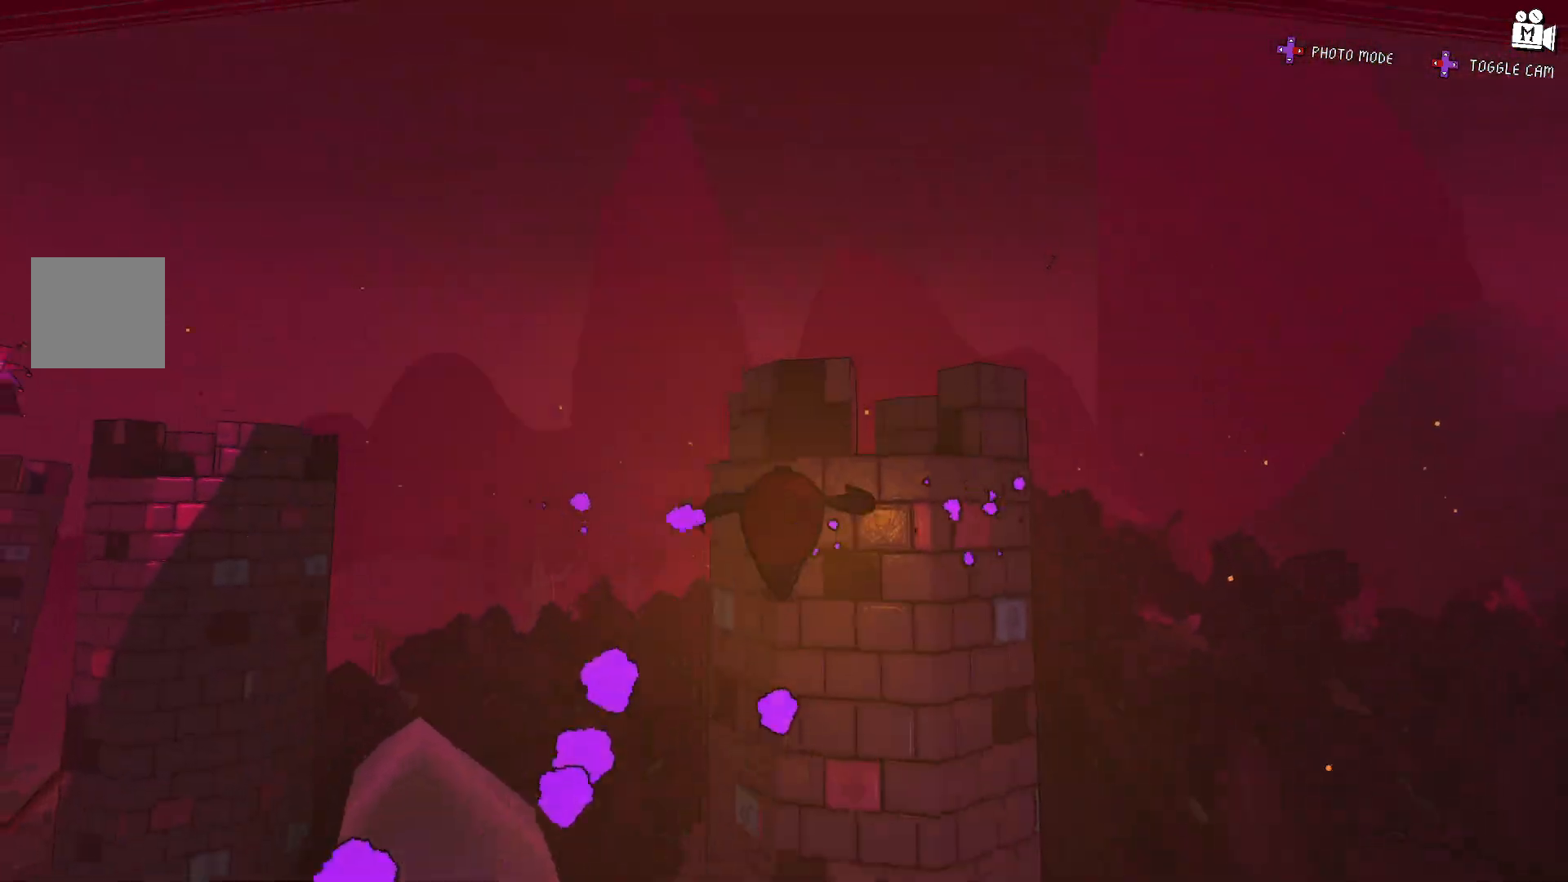
{"buttons": ["L2"], "left_stick": "up", "right_stick": "center", "events": [[100, "left_stick", "up"], [233, "right_stick", "right"], [350, "R1", "down"], [383, "right_stick", "center"], [400, "R1", "up"]]}
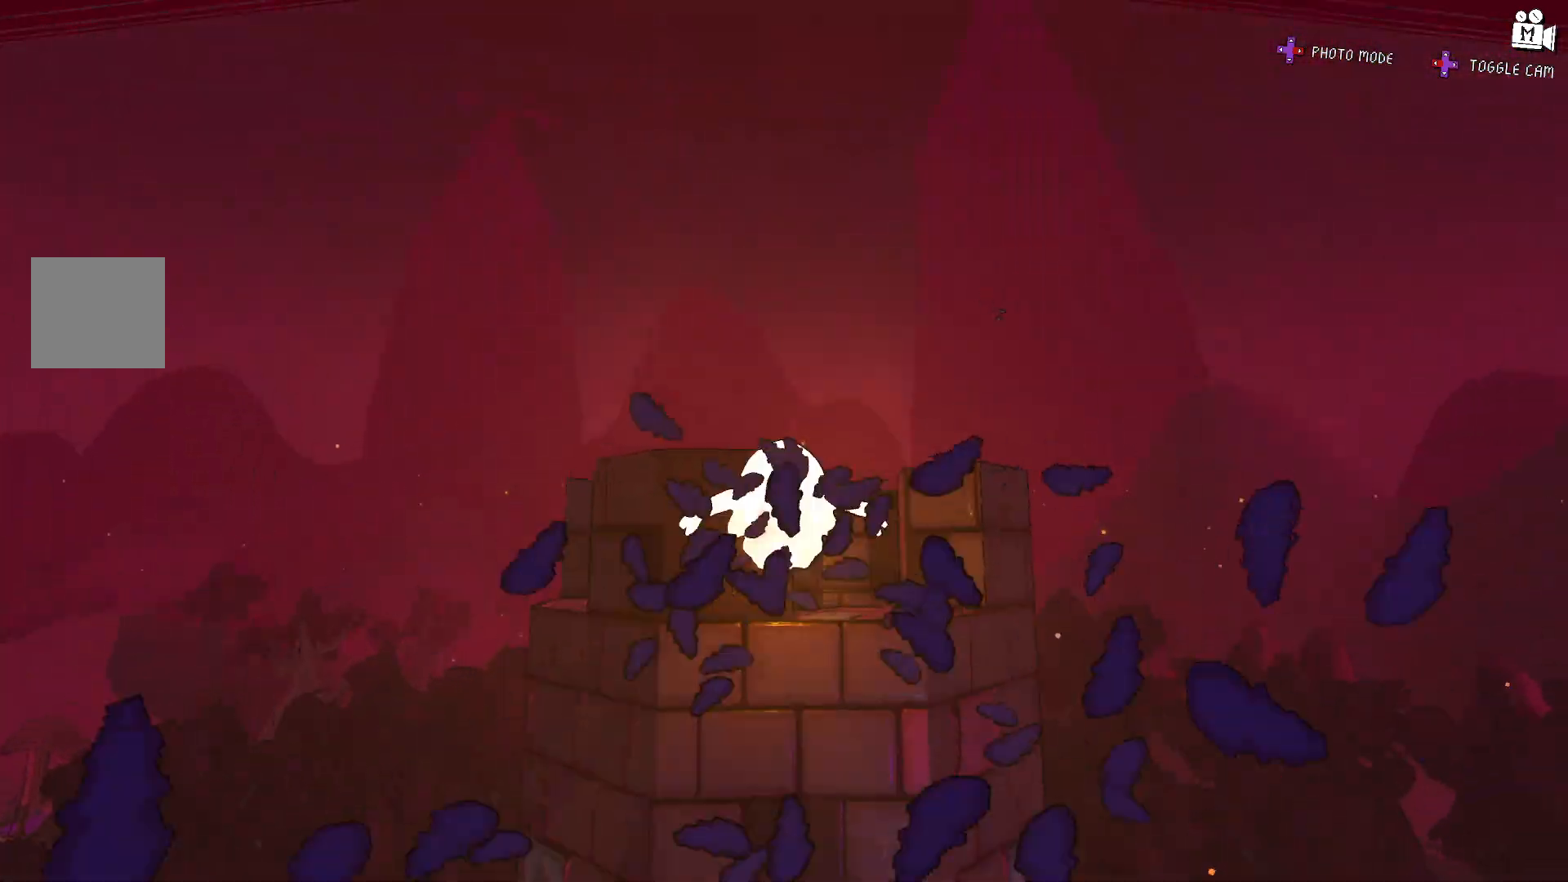
{"buttons": [], "left_stick": "up", "right_stick": "down-left", "events": [[150, "L2", "up"], [167, "right_stick", "down-left"]]}
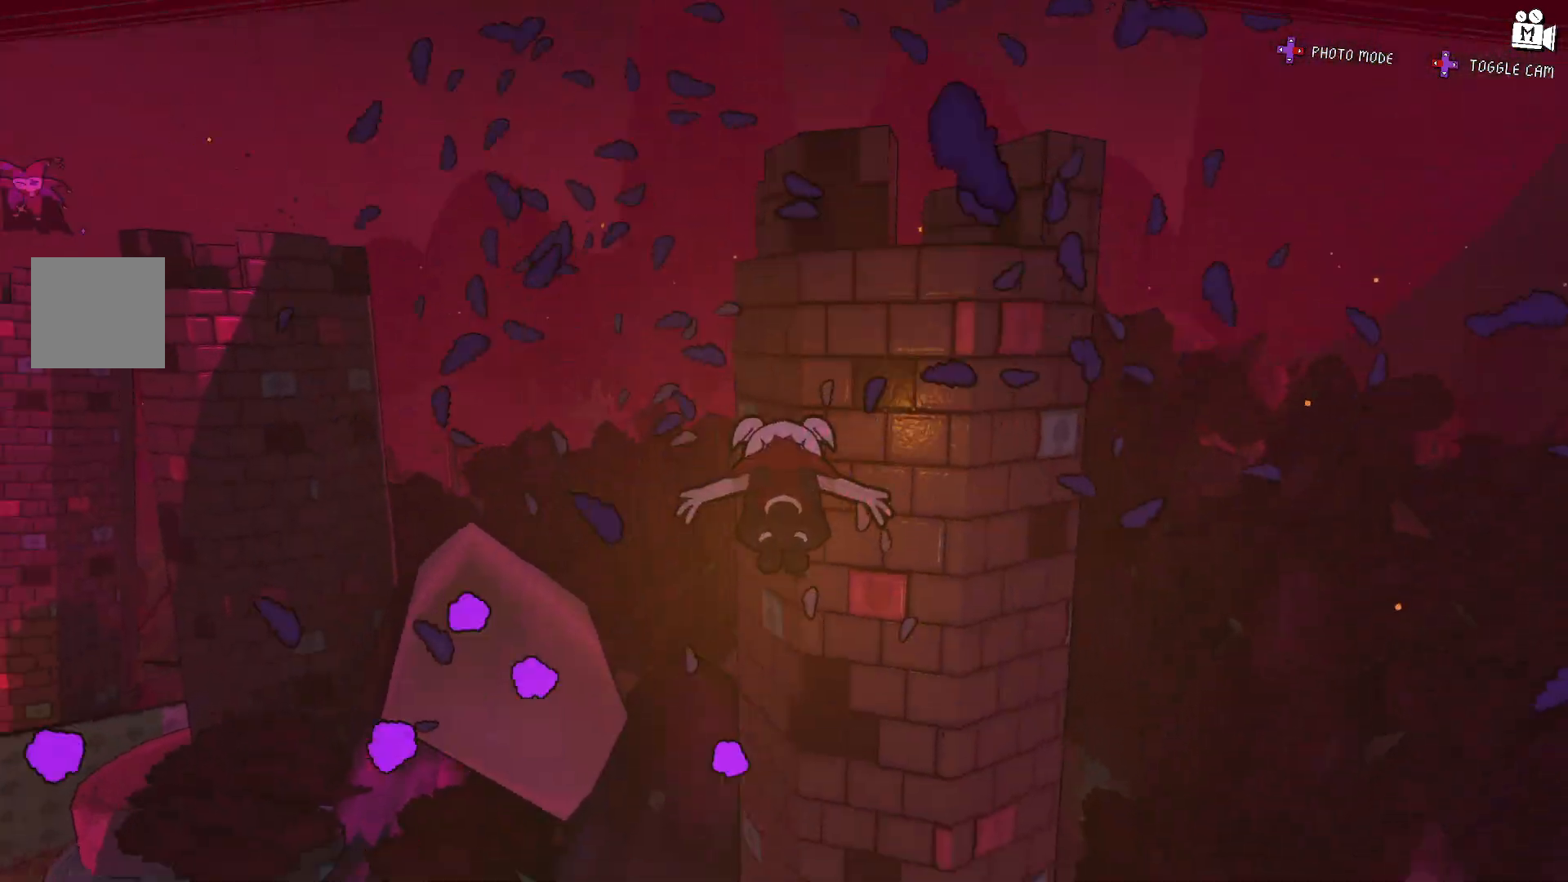
{"buttons": [], "left_stick": "up", "right_stick": "center", "events": [[50, "left_stick", "center"], [67, "A", "down"], [83, "right_stick", "up-left"], [167, "right_stick", "left"], [183, "A", "up"], [283, "left_stick", "up"], [500, "right_stick", "center"]]}
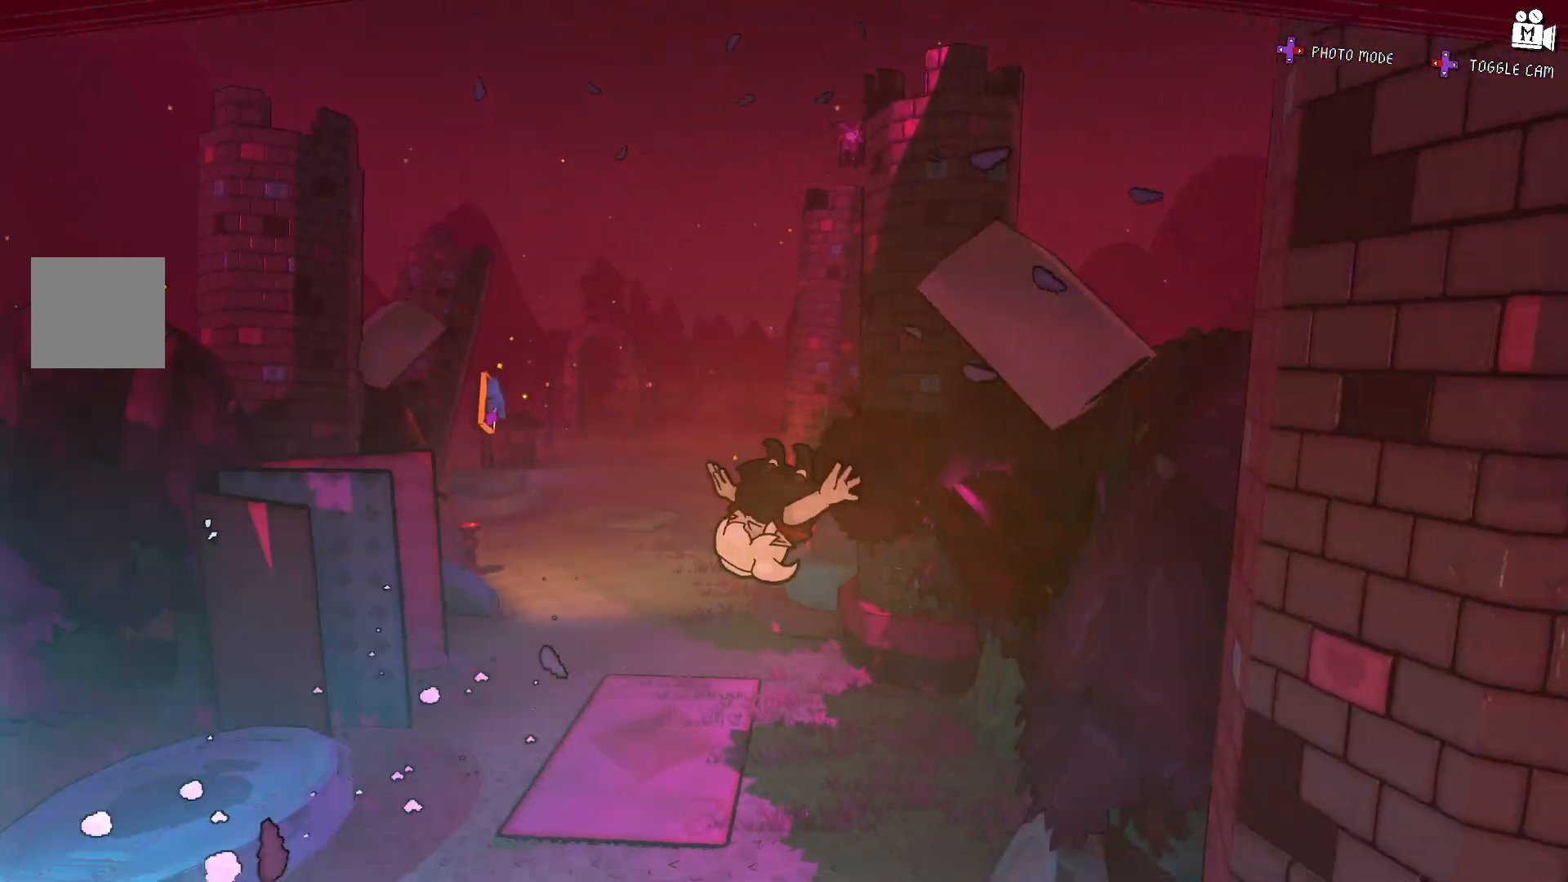
{"buttons": [], "left_stick": "up", "right_stick": "right", "events": [[233, "left_stick", "up-right"], [333, "right_stick", "right"], [483, "left_stick", "up"]]}
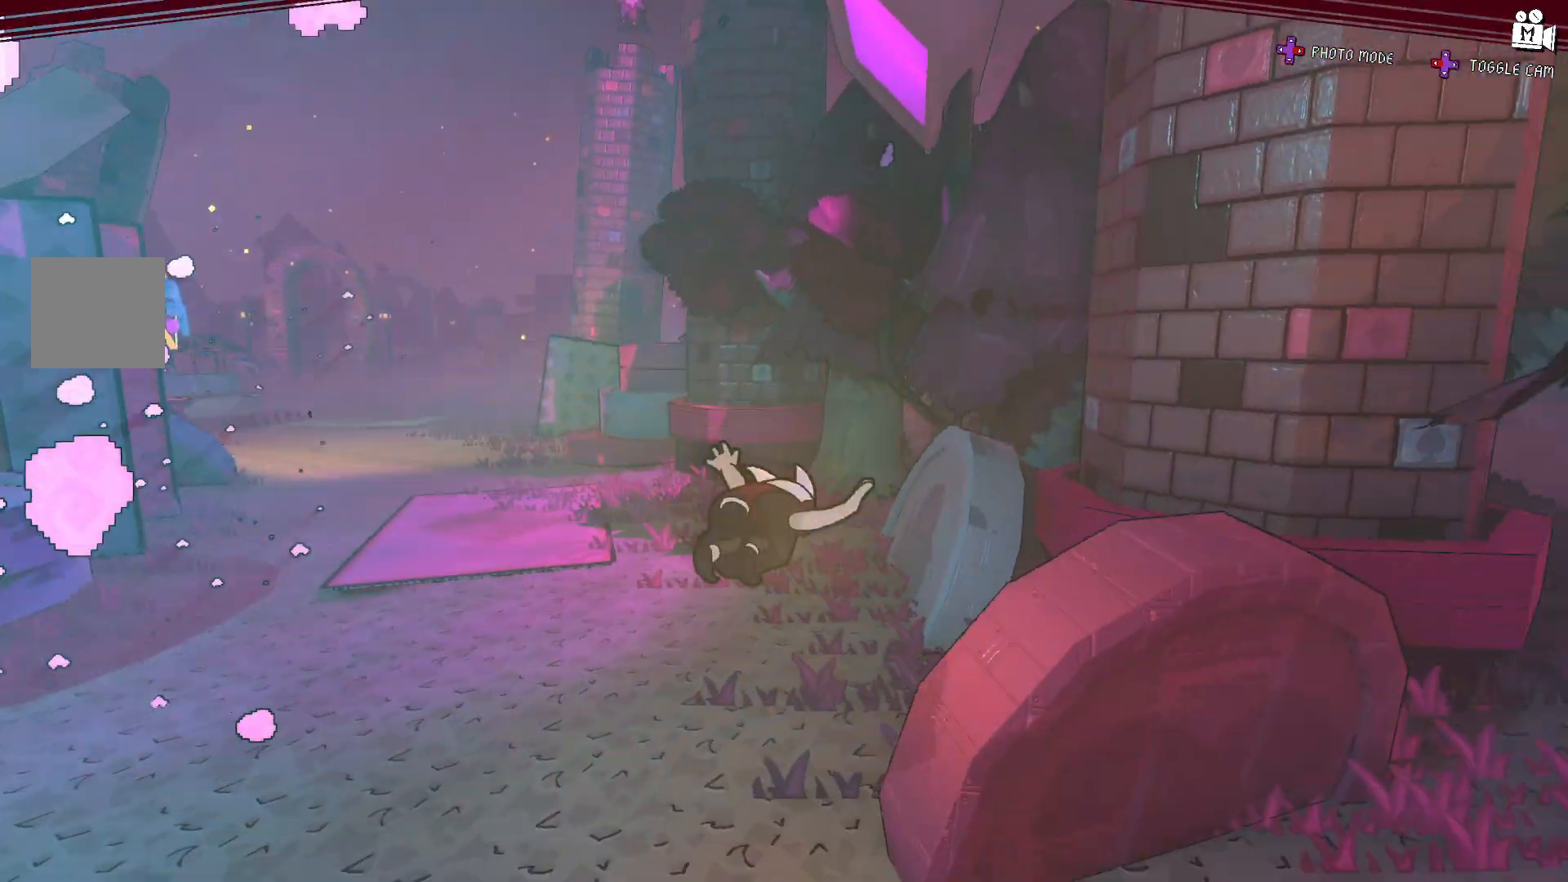
{"buttons": ["A"], "left_stick": "up-right", "right_stick": "center", "events": [[67, "right_stick", "center"], [267, "left_stick", "up-right"], [400, "A", "down"]]}
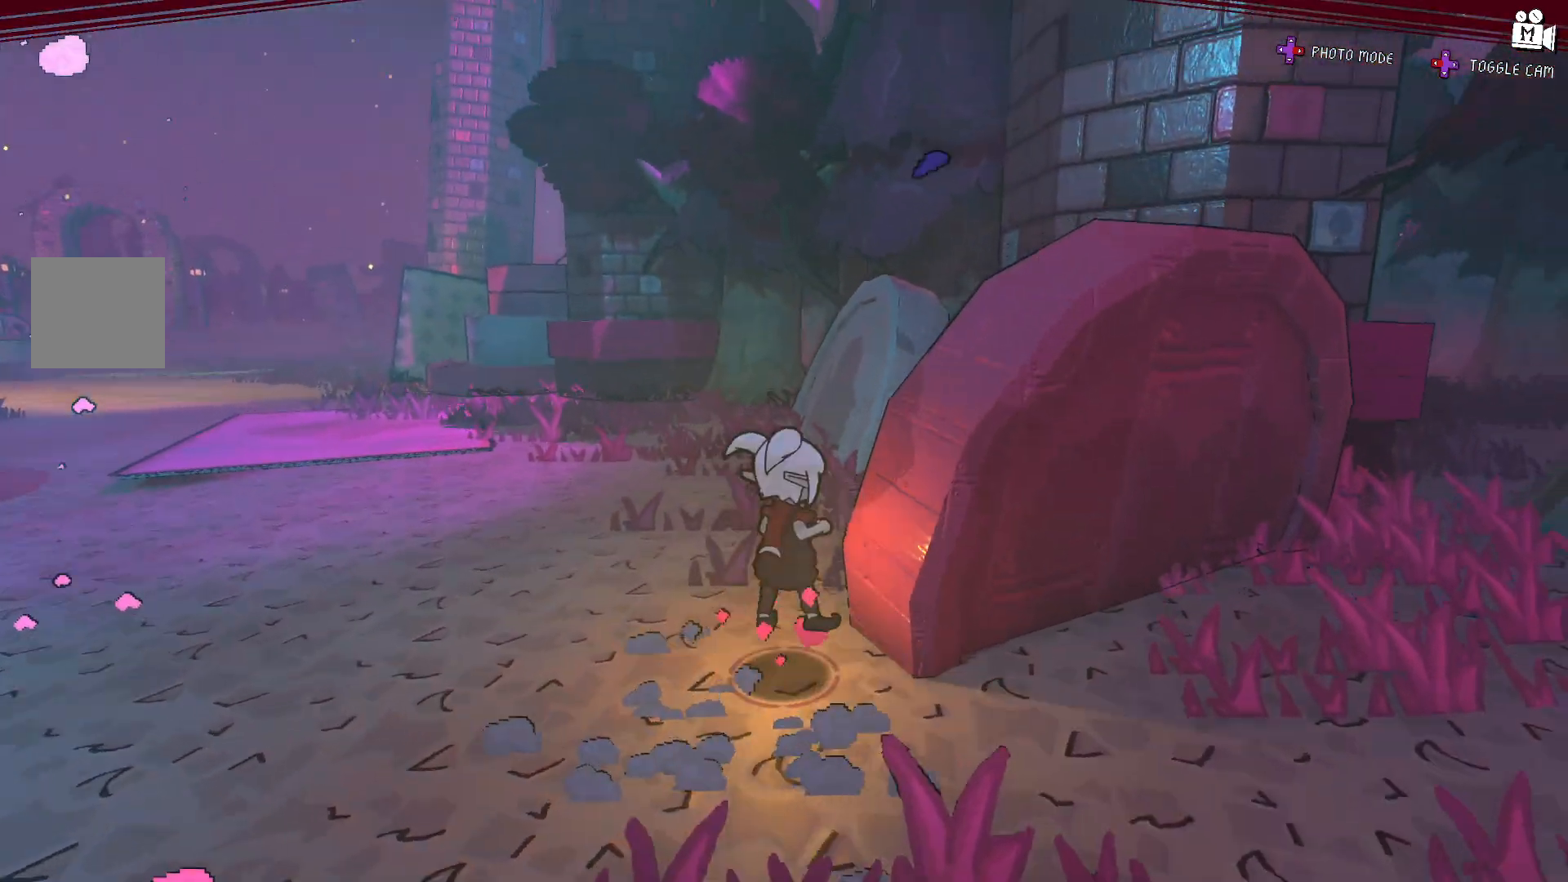
{"buttons": [], "left_stick": "right", "right_stick": "right", "events": [[133, "A", "up"], [217, "A", "down"], [233, "left_stick", "right"], [350, "A", "up"], [500, "right_stick", "right"]]}
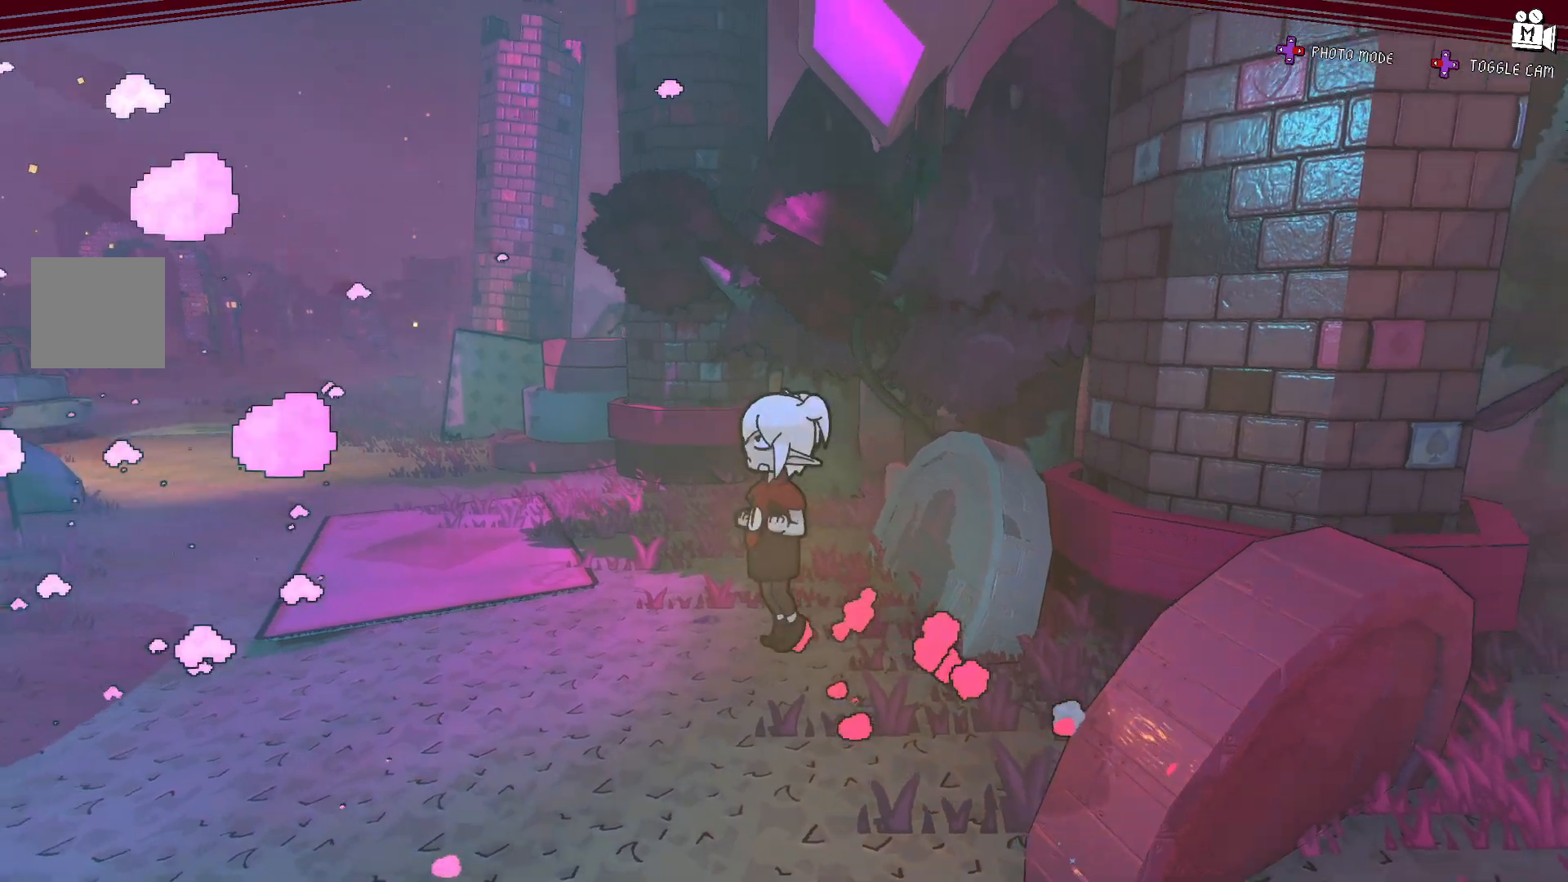
{"buttons": ["A"], "left_stick": "up-right", "right_stick": "center", "events": [[150, "right_stick", "center"], [250, "left_stick", "up-right"], [317, "A", "down"]]}
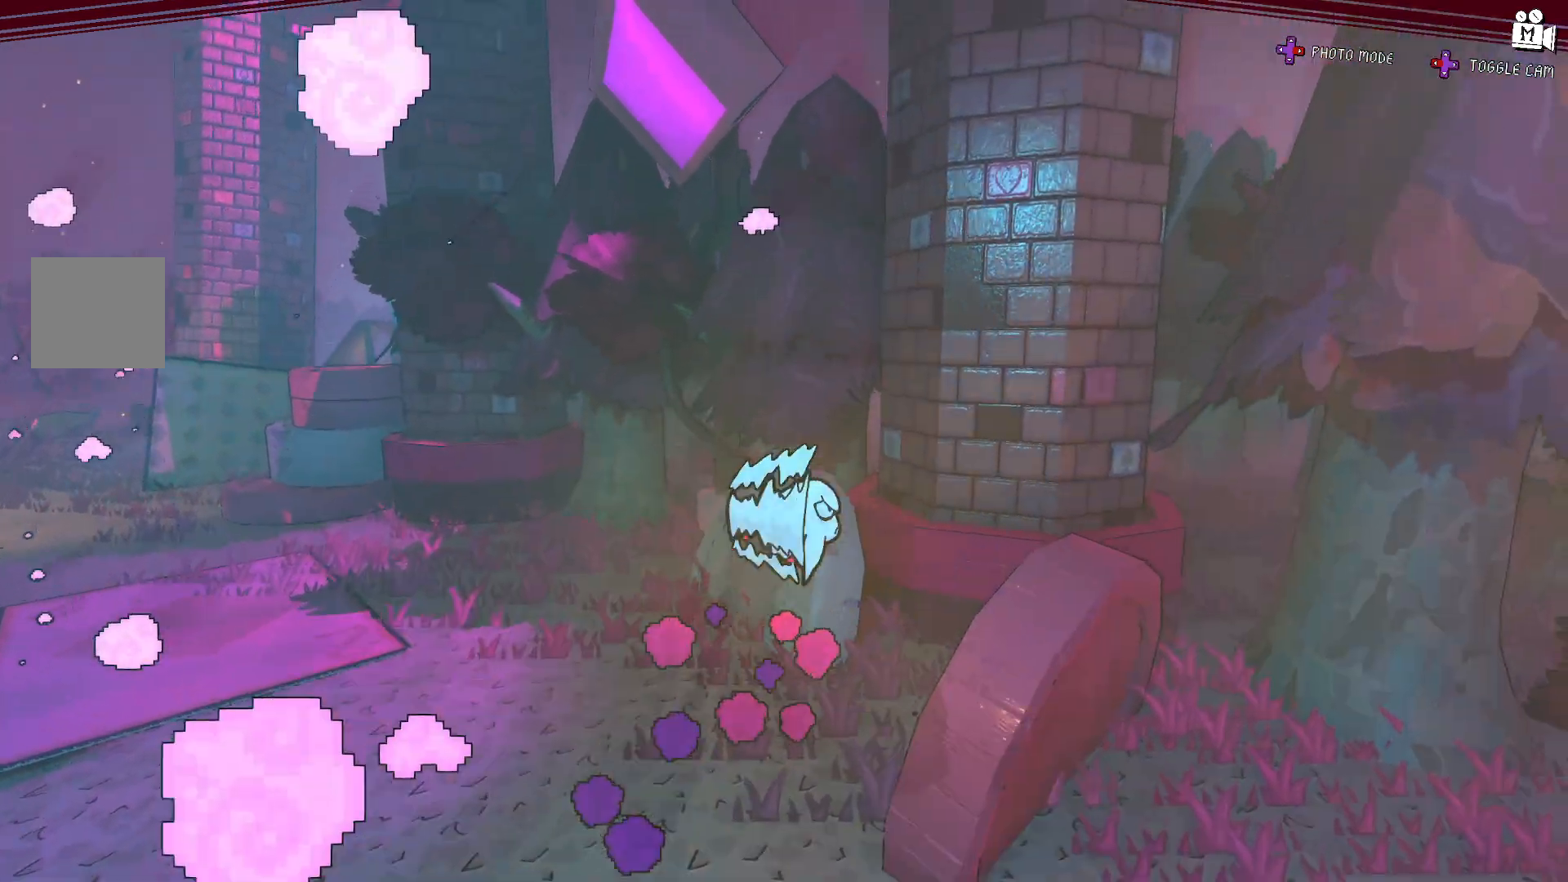
{"buttons": [], "left_stick": "up-right", "right_stick": "down-right", "events": [[167, "A", "up"], [333, "right_stick", "right"], [400, "right_stick", "down-right"]]}
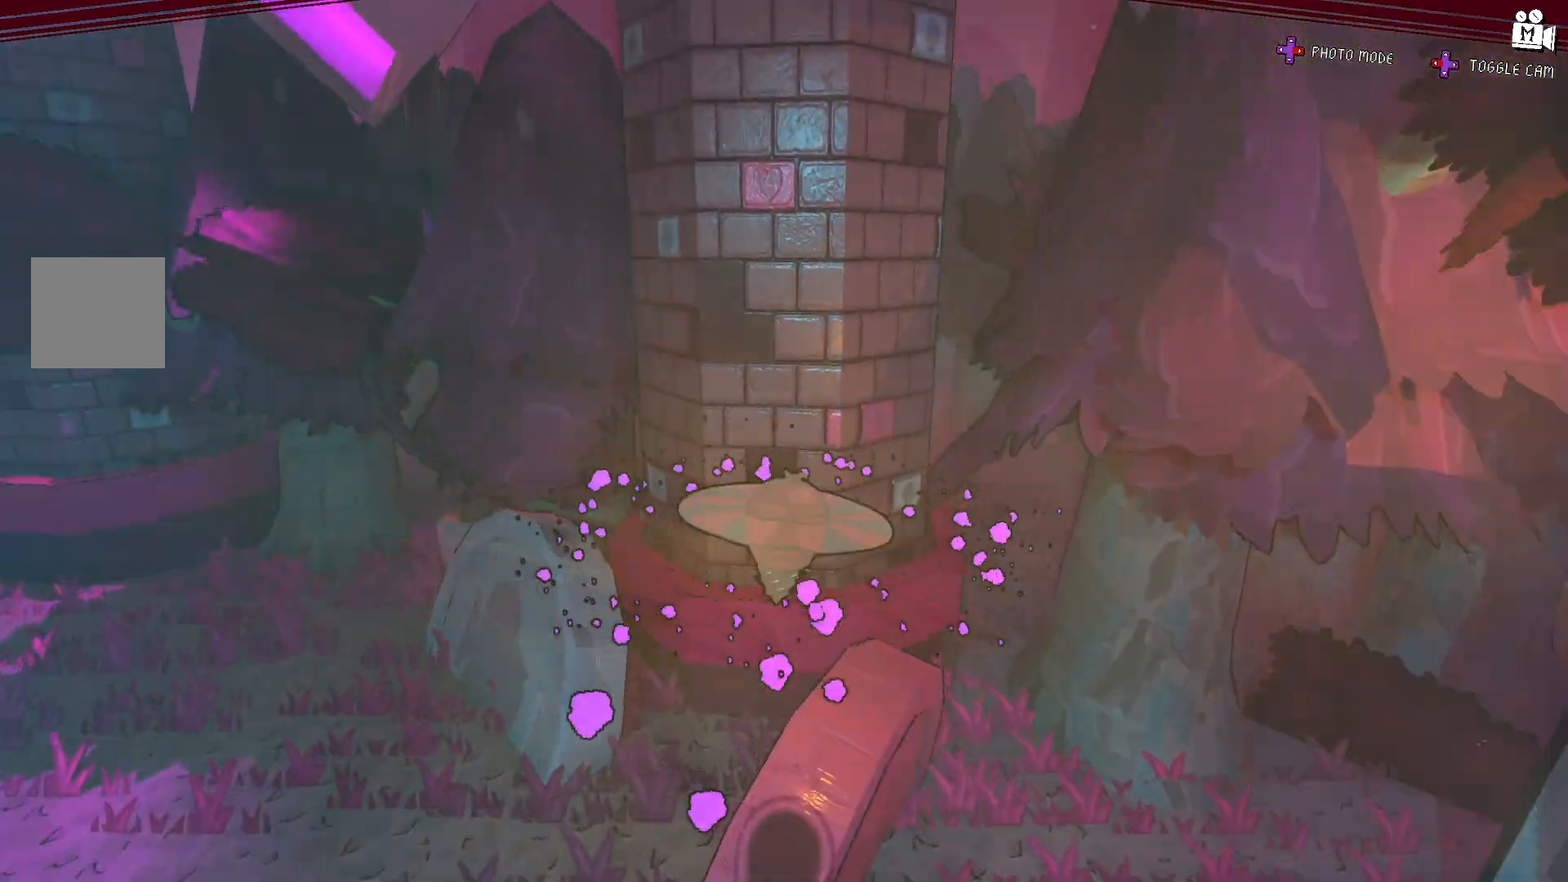
{"buttons": ["A"], "left_stick": "left", "right_stick": "center", "events": [[17, "left_stick", "center"], [17, "right_stick", "center"], [350, "left_stick", "down-left"], [417, "left_stick", "left"], [483, "A", "down"]]}
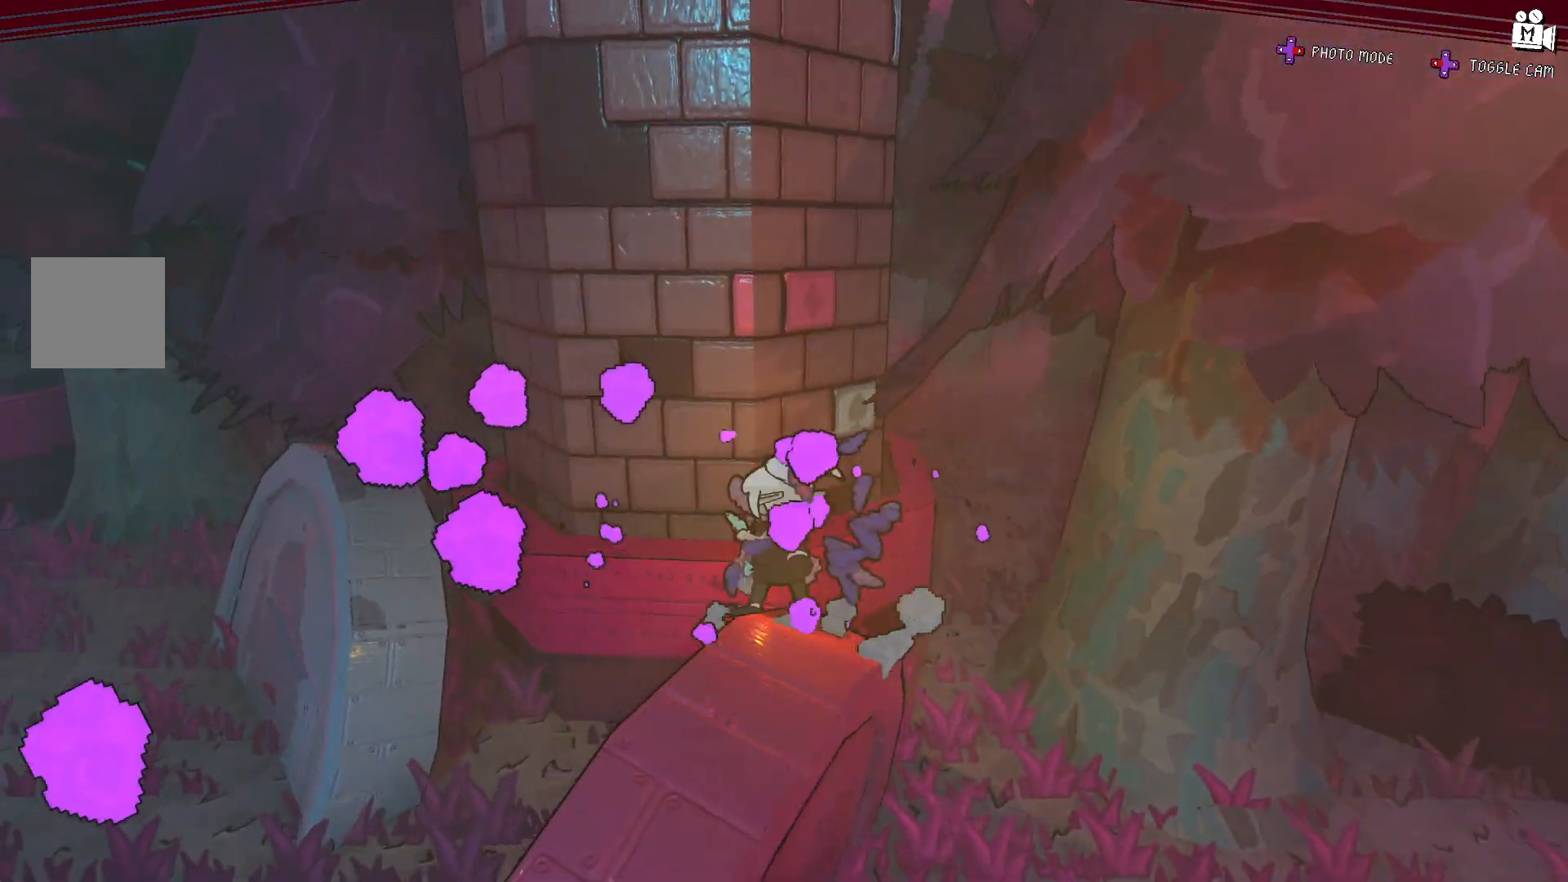
{"buttons": [], "left_stick": "up", "right_stick": "center", "events": [[117, "left_stick", "up-left"], [333, "A", "up"], [467, "left_stick", "up"]]}
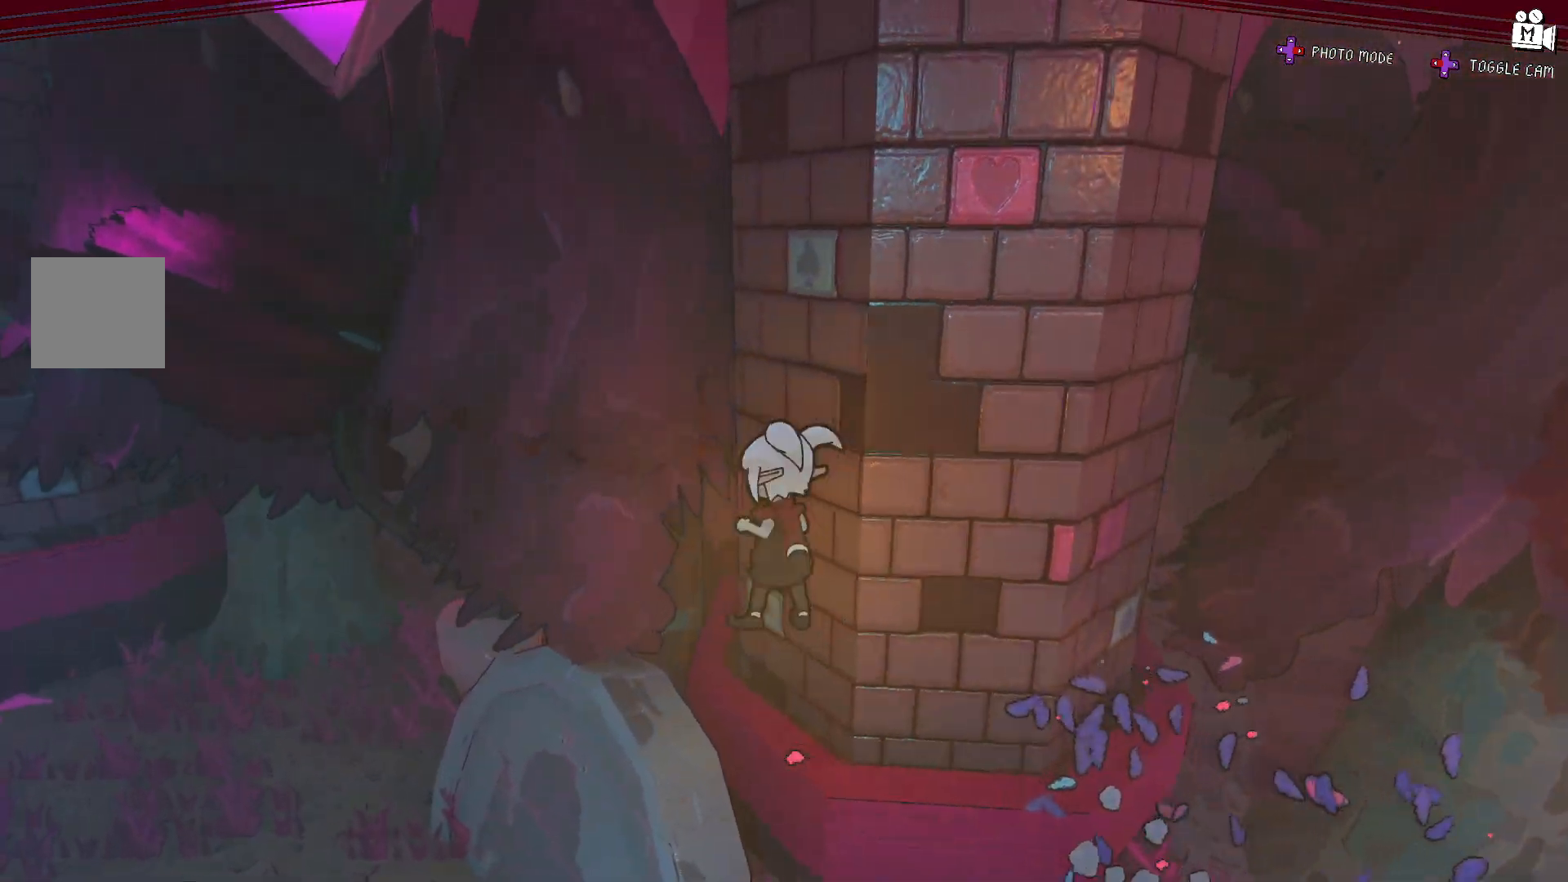
{"buttons": ["A"], "left_stick": "up-right", "right_stick": "center", "events": [[17, "A", "down"], [83, "left_stick", "up-right"], [400, "A", "up"], [467, "A", "down"]]}
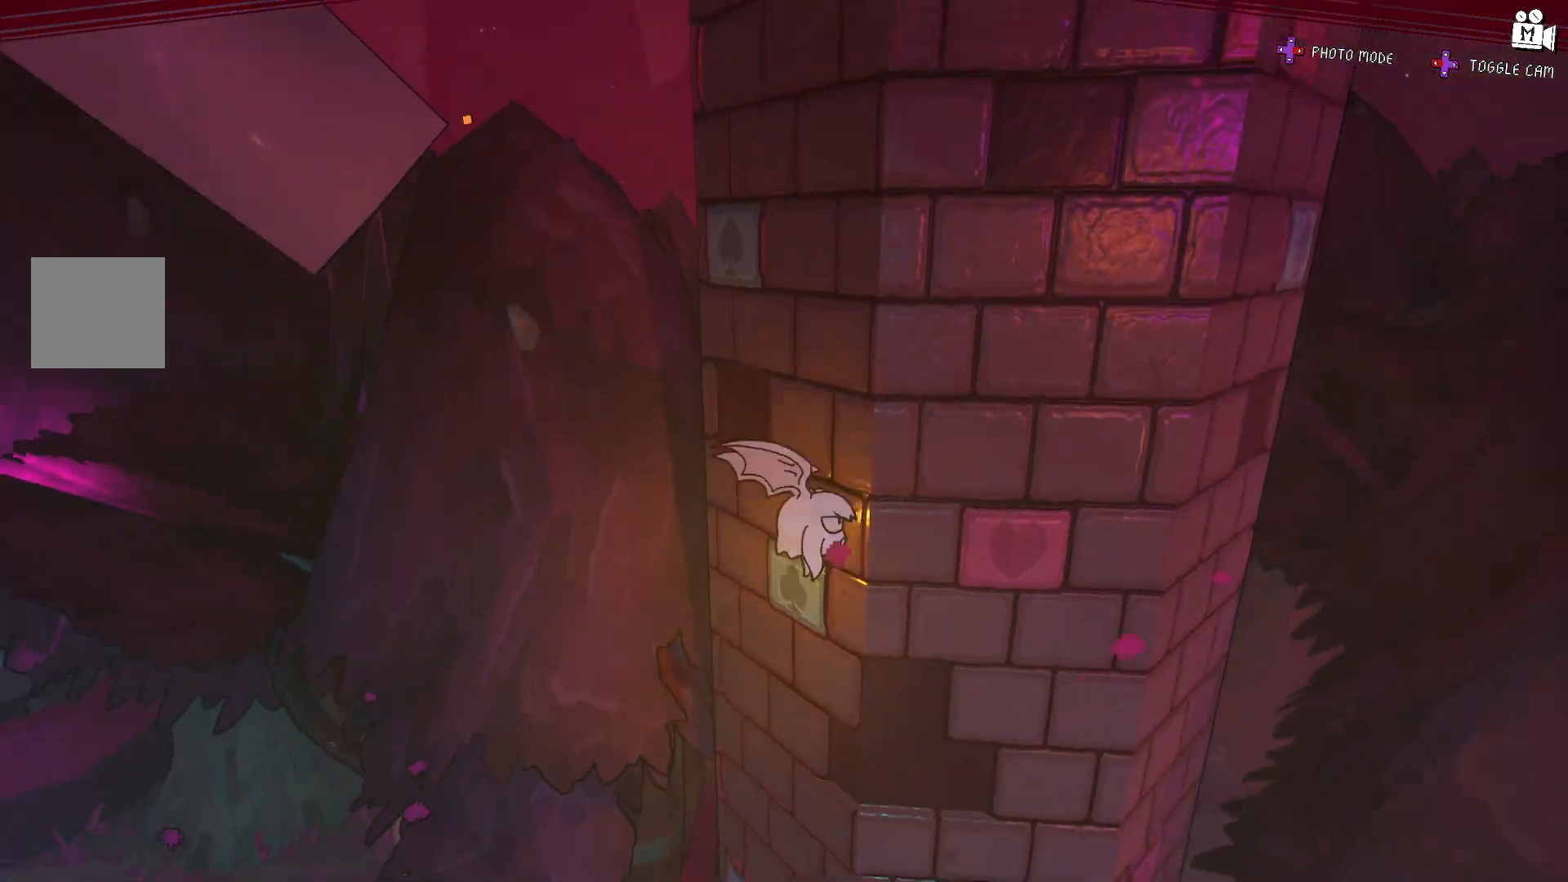
{"buttons": ["A", "L2"], "left_stick": "up-left", "right_stick": "center", "events": [[117, "left_stick", "left"], [300, "A", "up"], [383, "A", "down"], [383, "left_stick", "up-left"], [500, "L2", "down"]]}
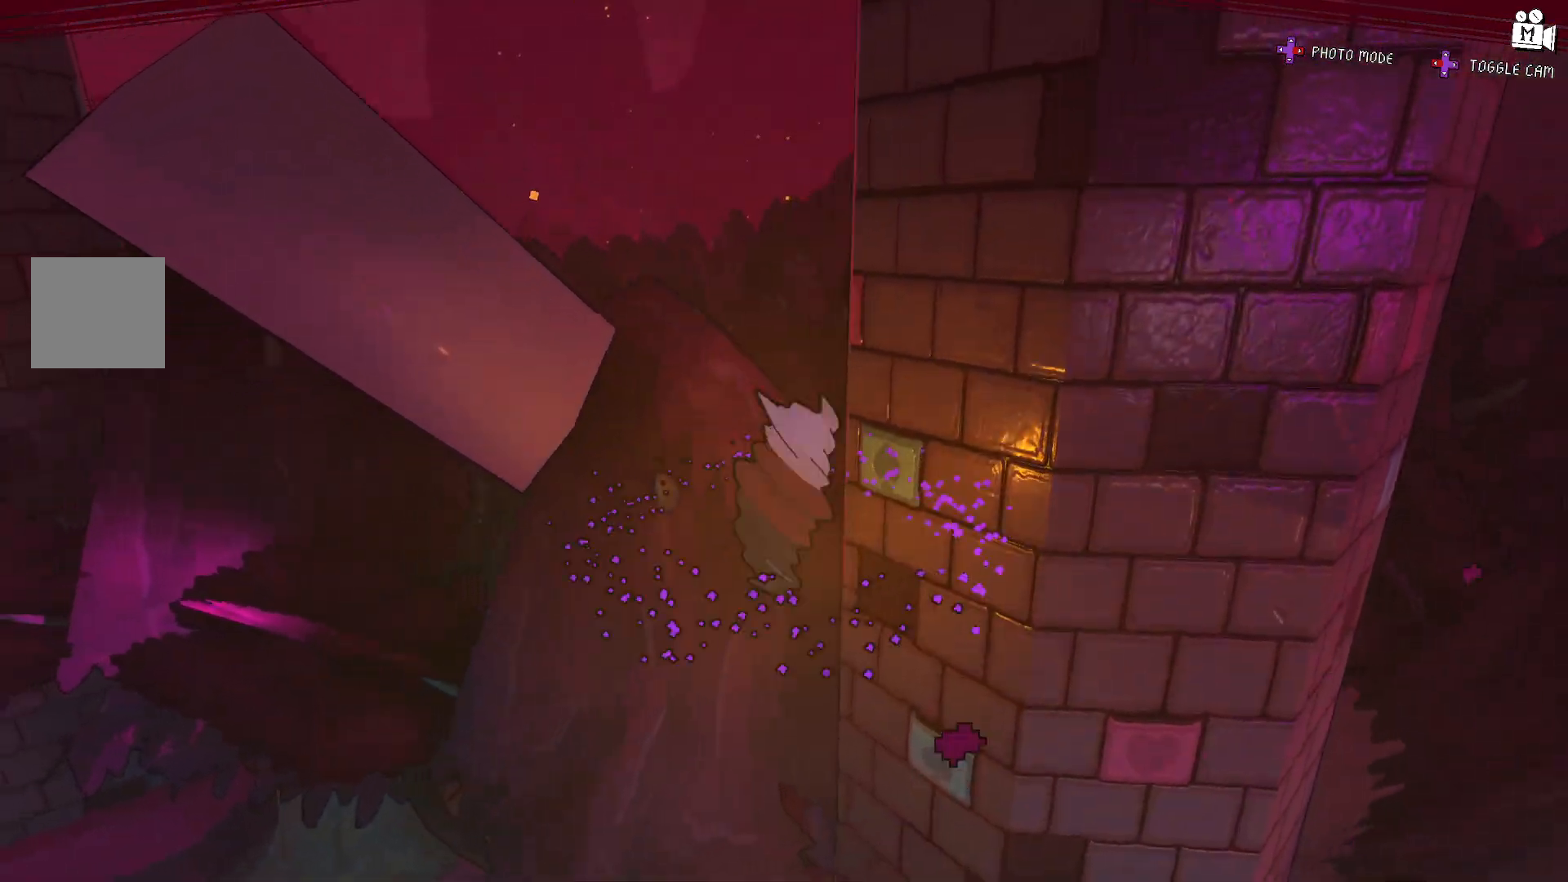
{"buttons": ["L2"], "left_stick": "down", "right_stick": "left", "events": [[83, "A", "up"], [183, "left_stick", "up"], [283, "right_stick", "left"], [300, "left_stick", "right"], [417, "left_stick", "down"]]}
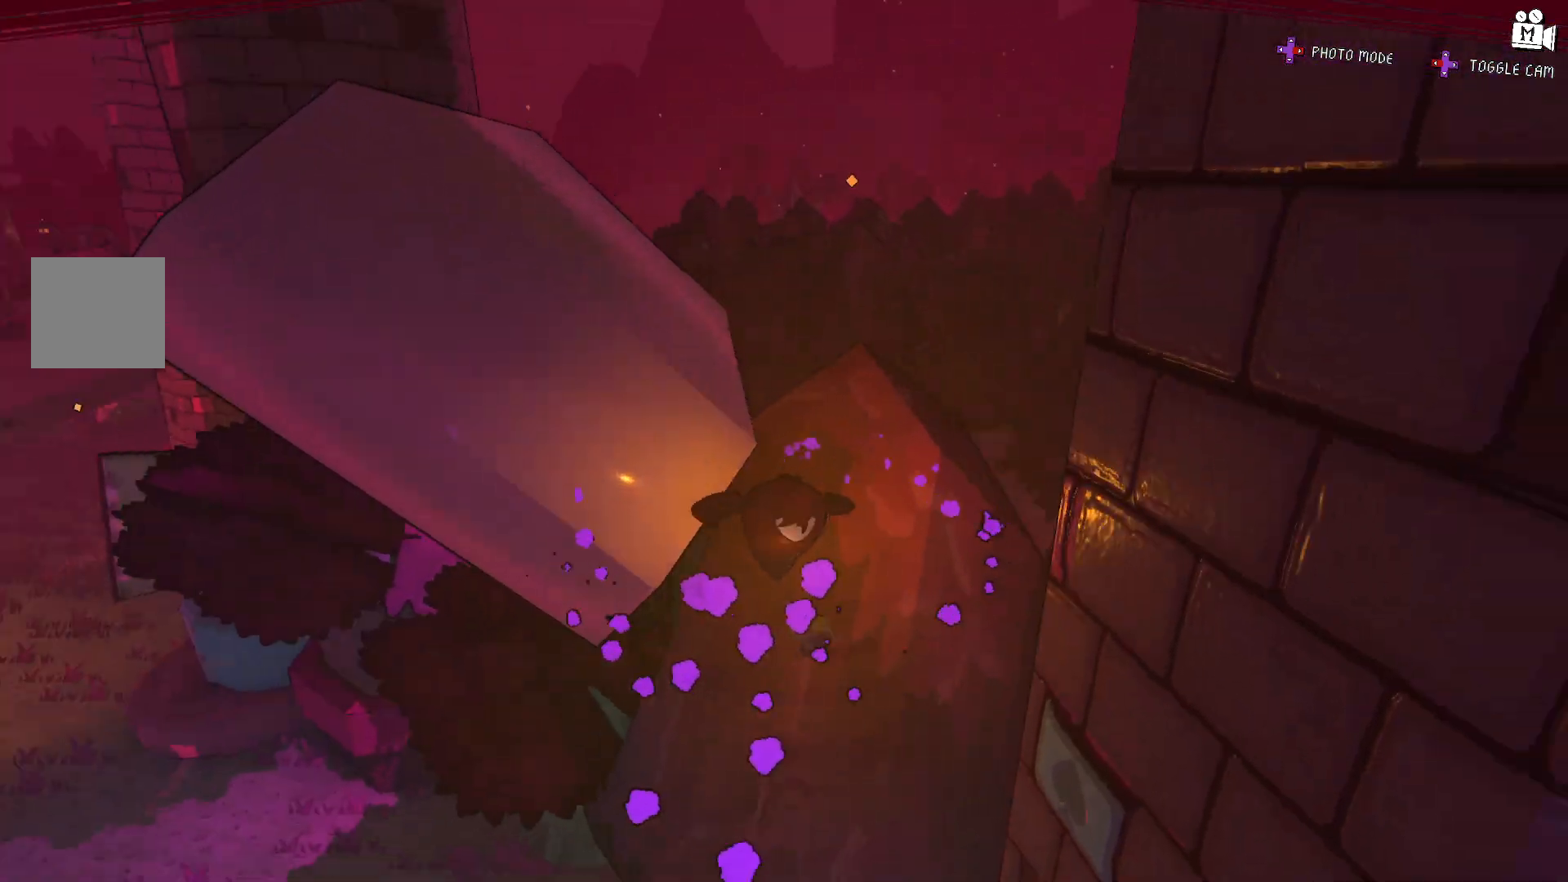
{"buttons": ["L2"], "left_stick": "up-right", "right_stick": "left", "events": [[67, "left_stick", "left"], [100, "right_stick", "center"], [217, "left_stick", "up"], [333, "left_stick", "up-right"], [483, "right_stick", "left"]]}
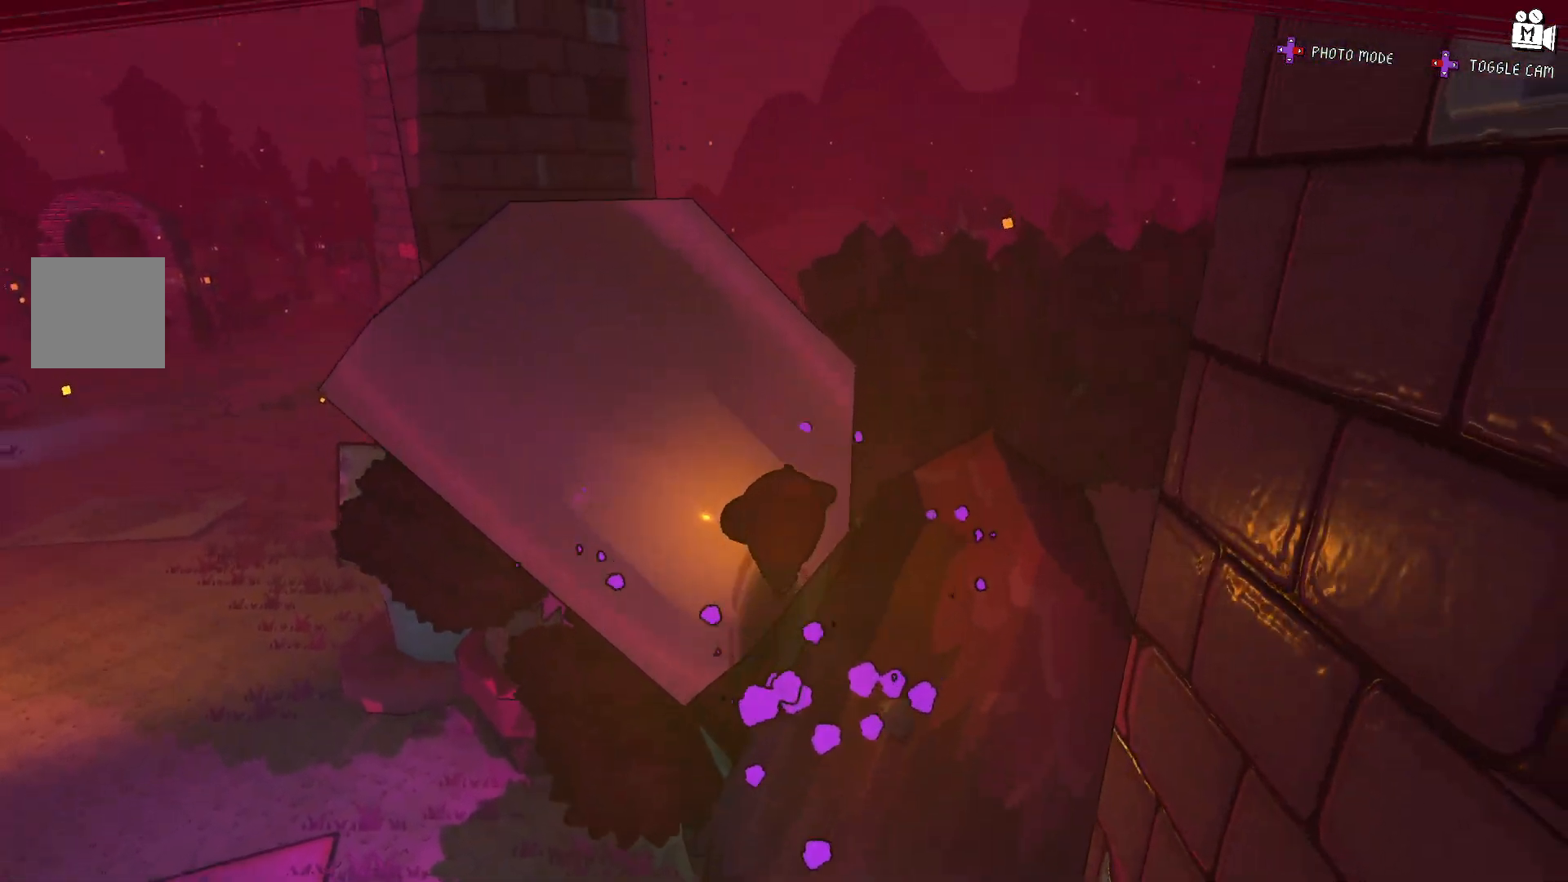
{"buttons": ["L2"], "left_stick": "up", "right_stick": "center", "events": [[17, "left_stick", "up"], [200, "left_stick", "up-right"], [300, "right_stick", "up-left"], [417, "left_stick", "up"], [467, "right_stick", "center"]]}
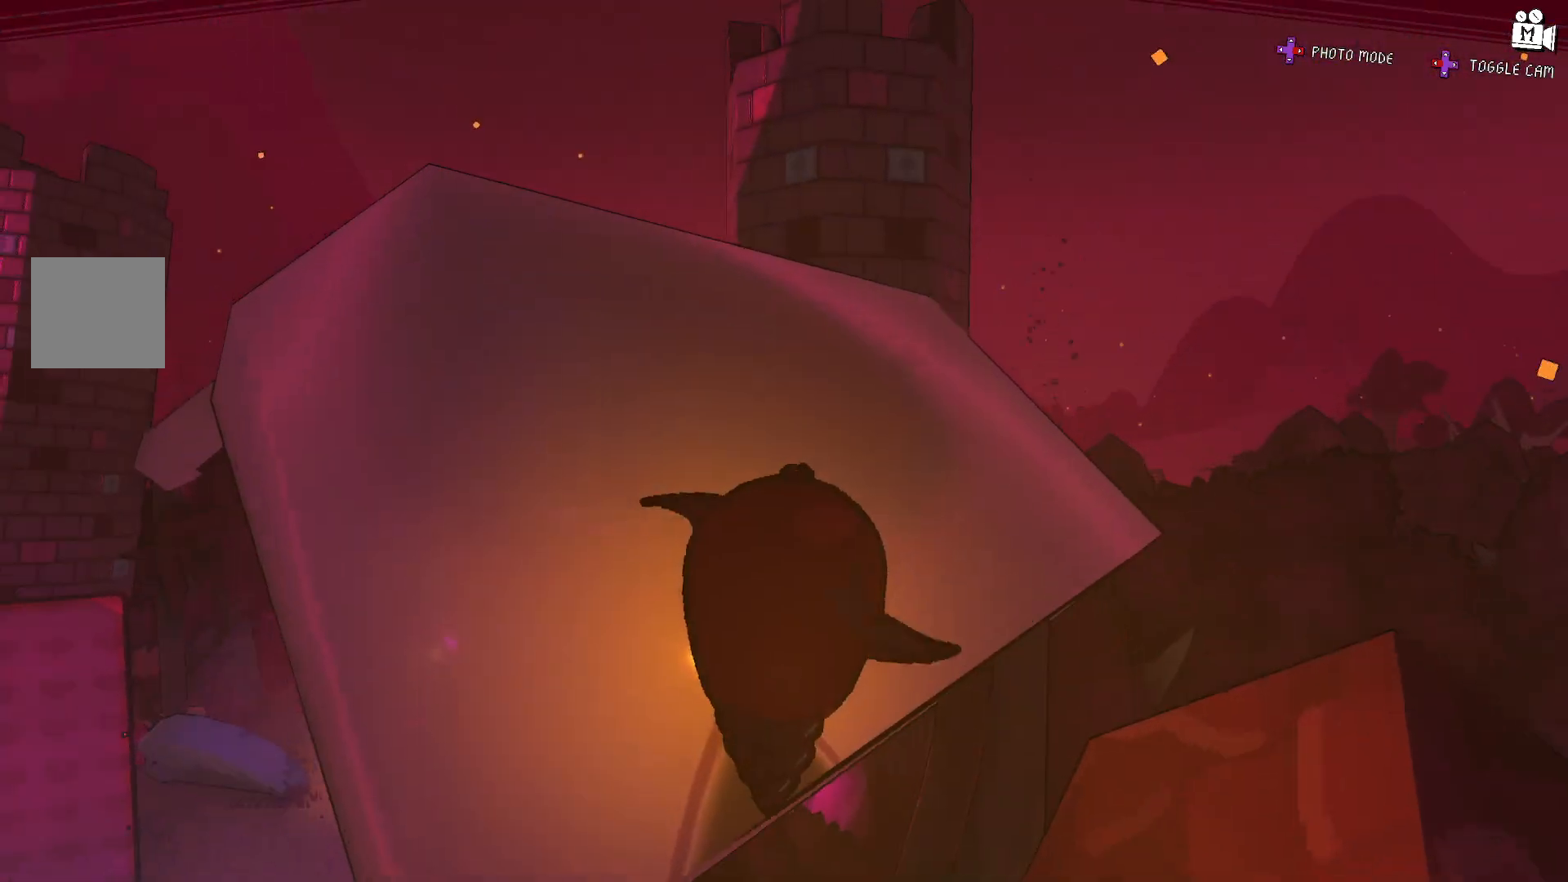
{"buttons": ["L2"], "left_stick": "up-left", "right_stick": "center", "events": [[367, "left_stick", "up-left"]]}
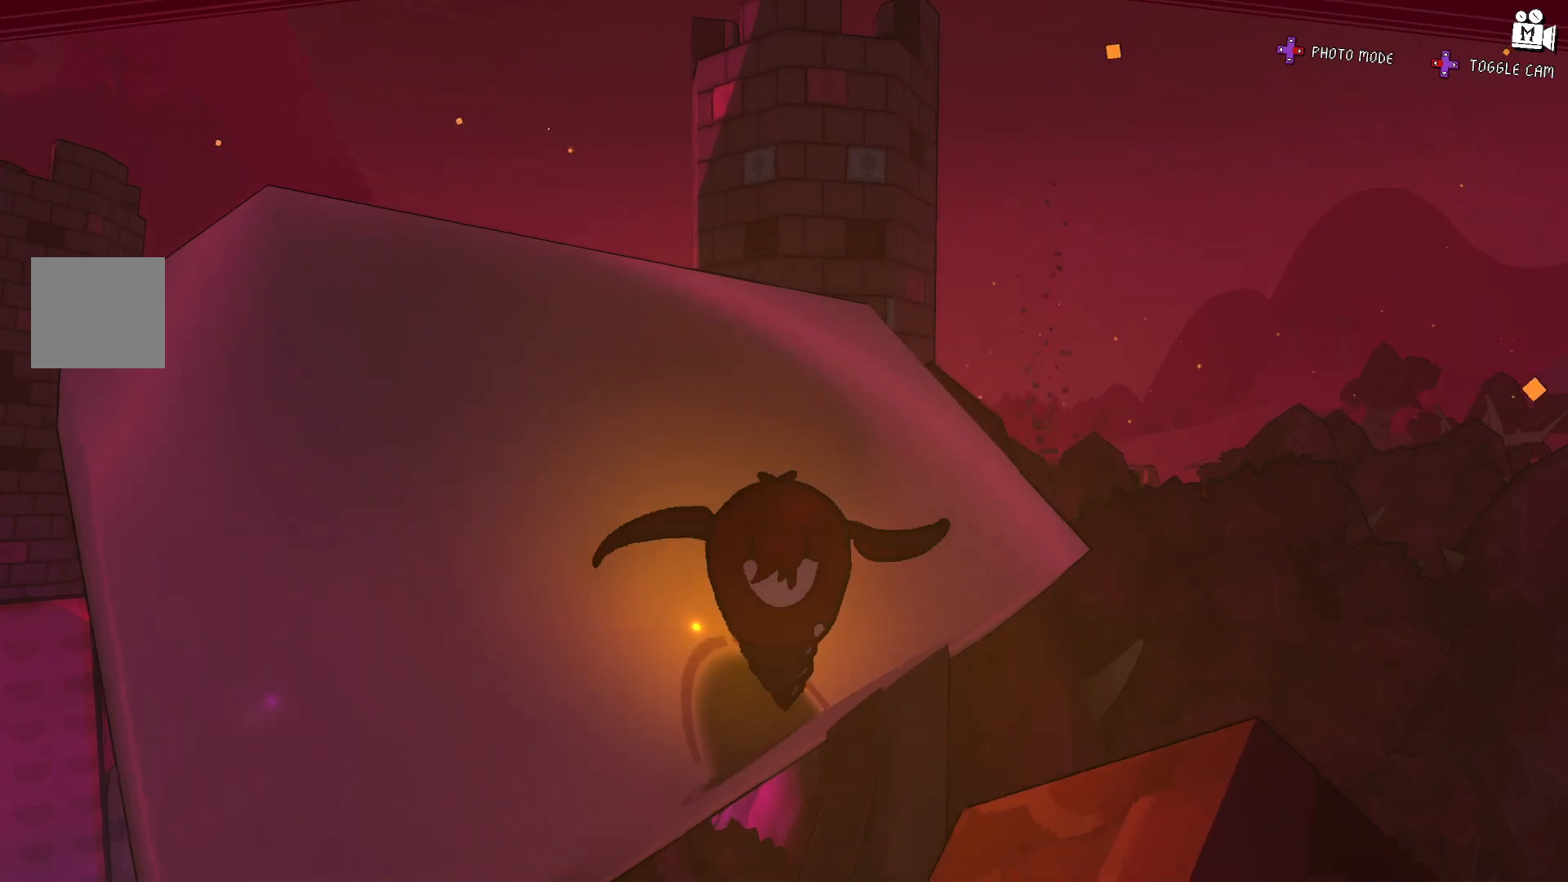
{"buttons": ["A", "L2"], "left_stick": "up-left", "right_stick": "left", "events": [[200, "right_stick", "left"], [317, "A", "down"]]}
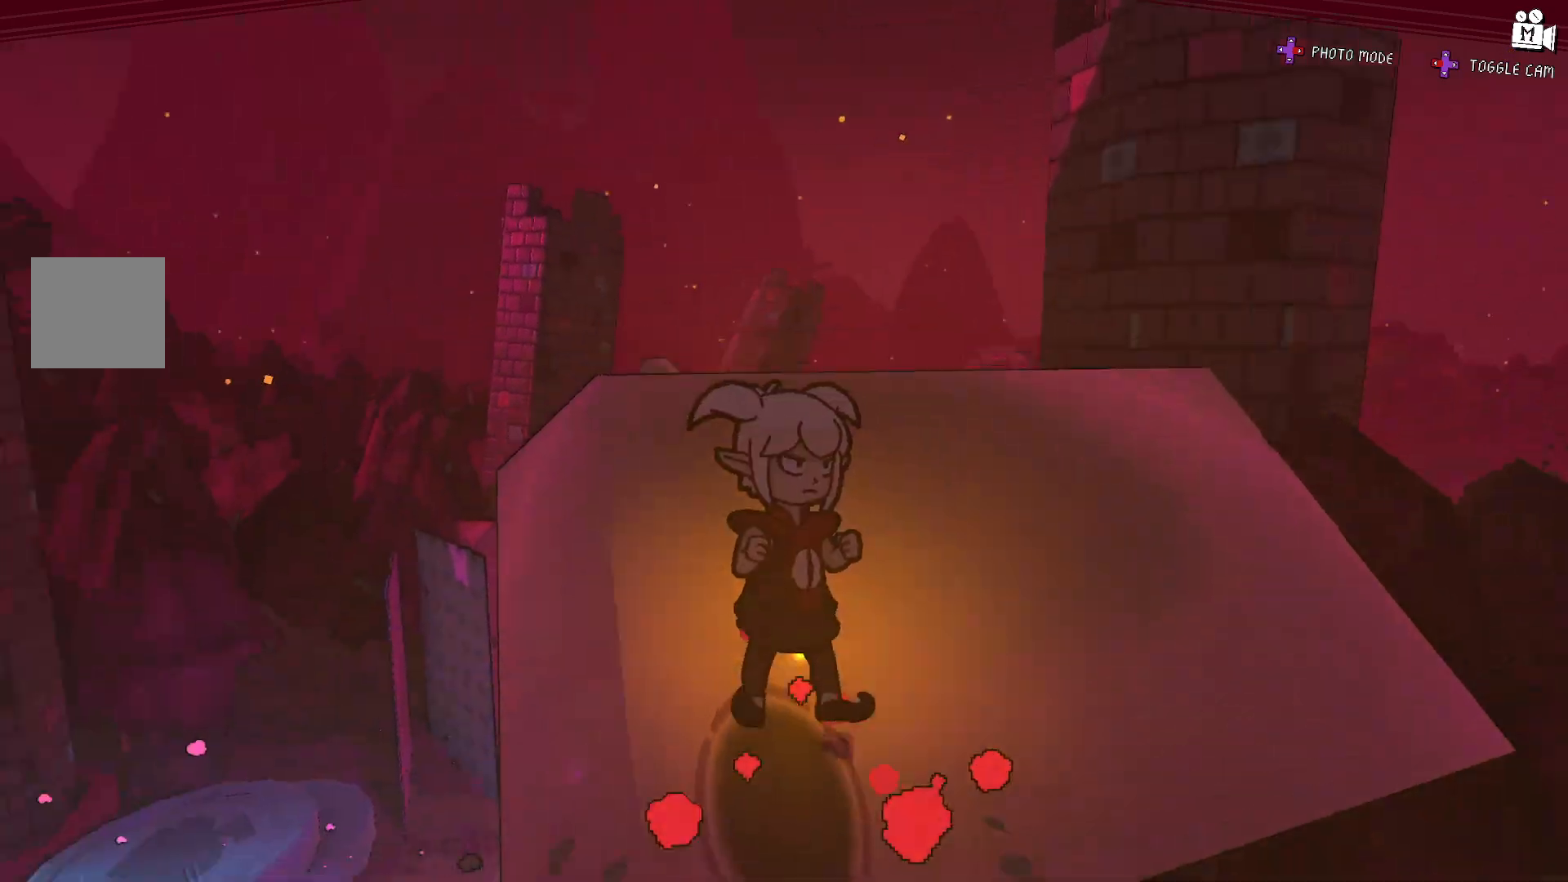
{"buttons": [], "left_stick": "up-right", "right_stick": "down-left", "events": [[17, "L2", "up"], [50, "left_stick", "up"], [83, "A", "up"], [167, "left_stick", "up-right"], [233, "right_stick", "down-left"]]}
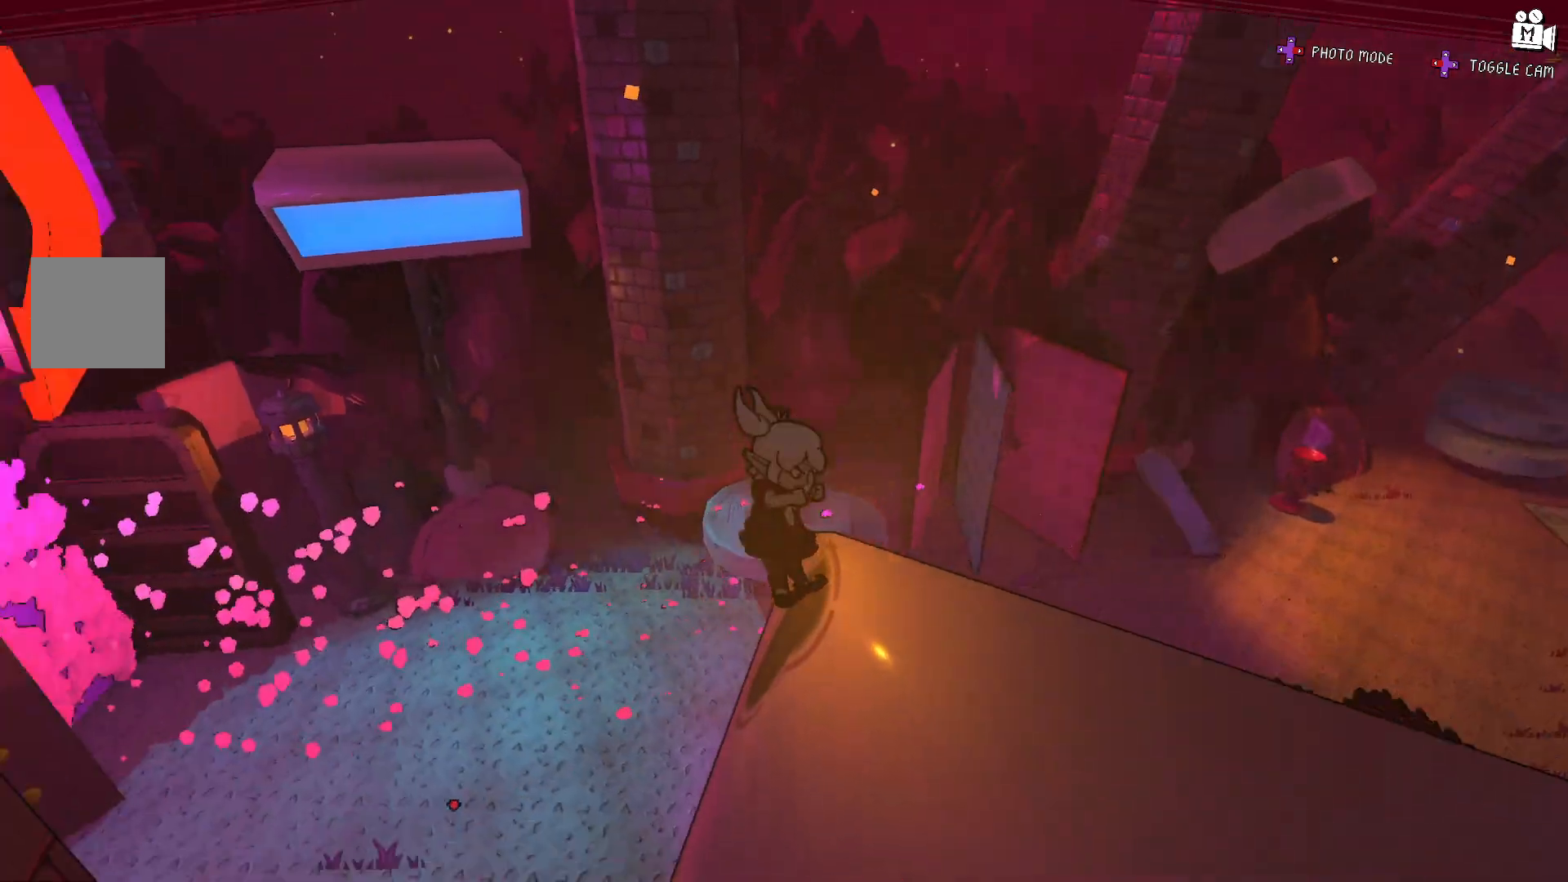
{"buttons": ["A"], "left_stick": "left", "right_stick": "left", "events": [[17, "left_stick", "right"], [100, "right_stick", "left"], [133, "A", "down"], [333, "left_stick", "down"], [383, "left_stick", "down-left"], [483, "left_stick", "left"]]}
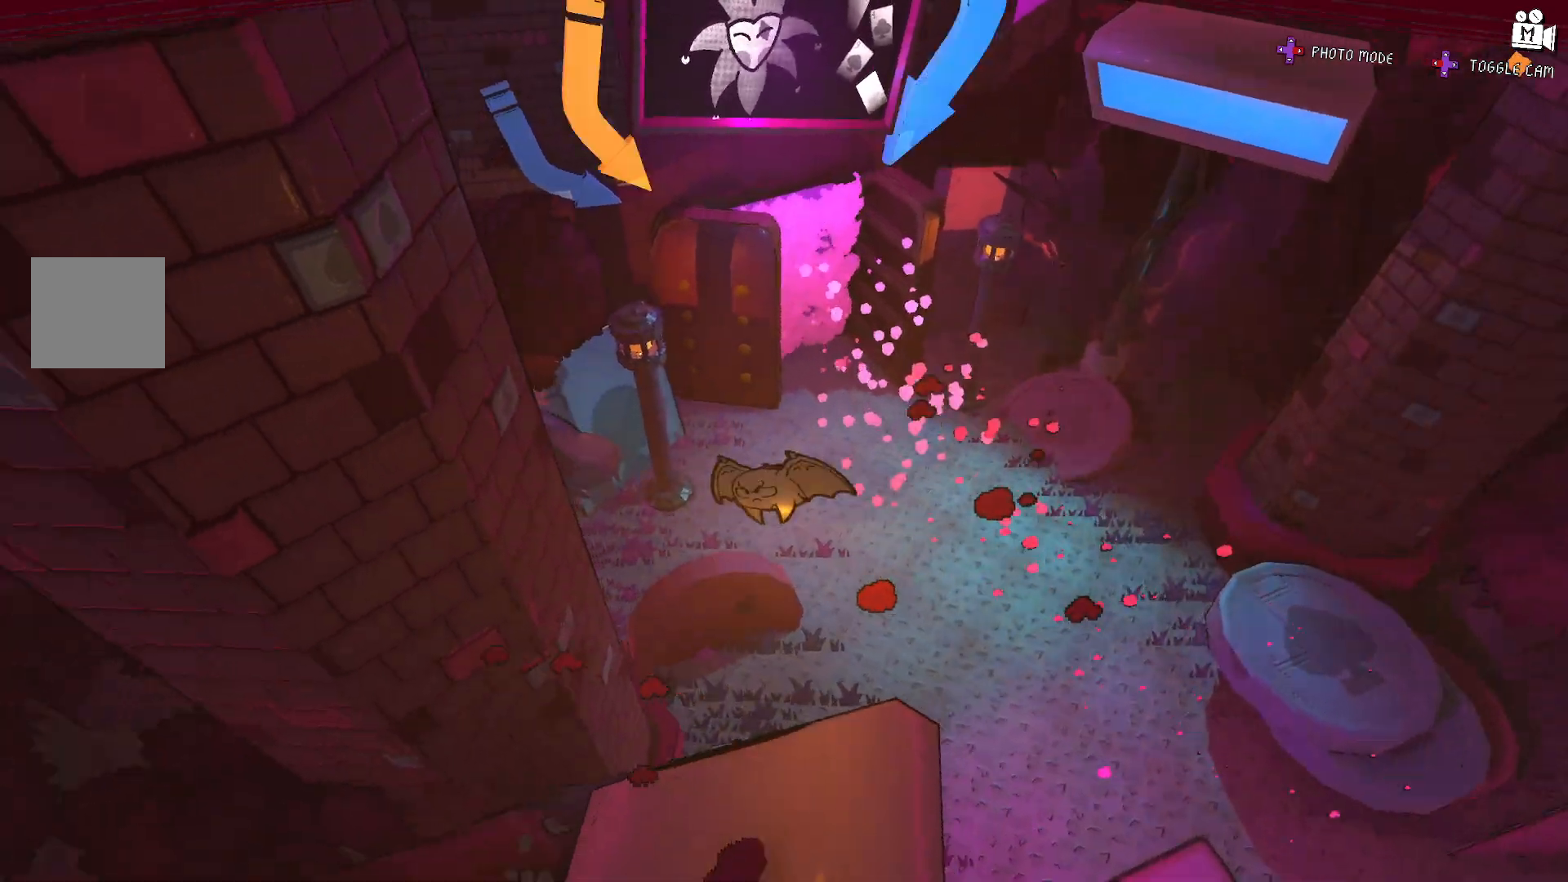
{"buttons": ["L2"], "left_stick": "up-right", "right_stick": "up-right", "events": [[33, "A", "up"], [83, "L2", "down"], [83, "left_stick", "up-left"], [150, "right_stick", "center"], [300, "left_stick", "up-right"], [400, "right_stick", "up-right"]]}
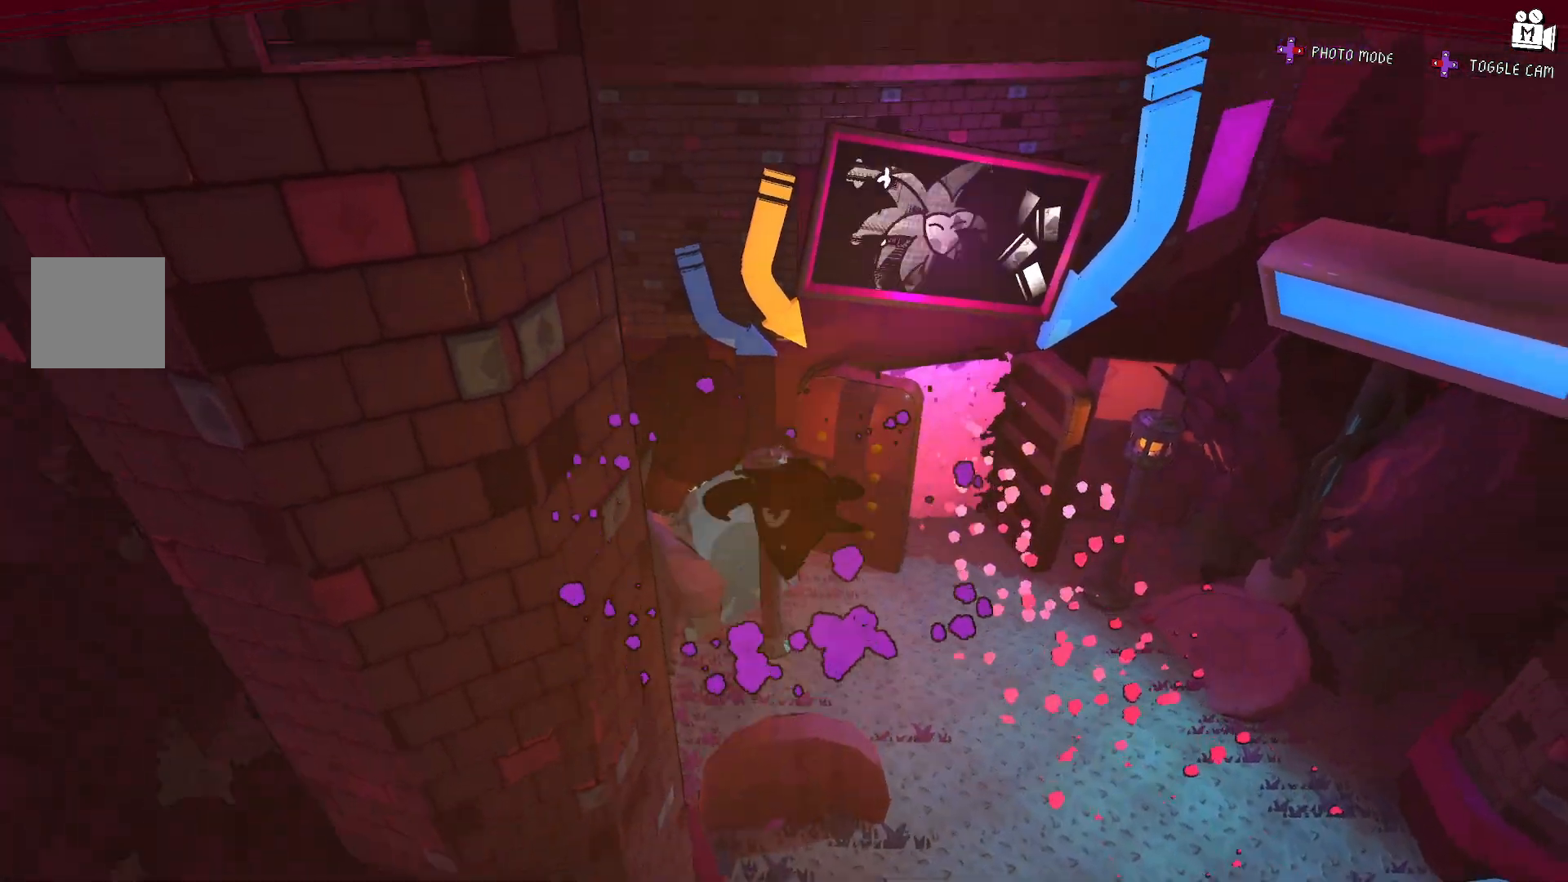
{"buttons": ["L2"], "left_stick": "up", "right_stick": "center", "events": [[133, "right_stick", "right"], [267, "left_stick", "up"], [267, "right_stick", "center"]]}
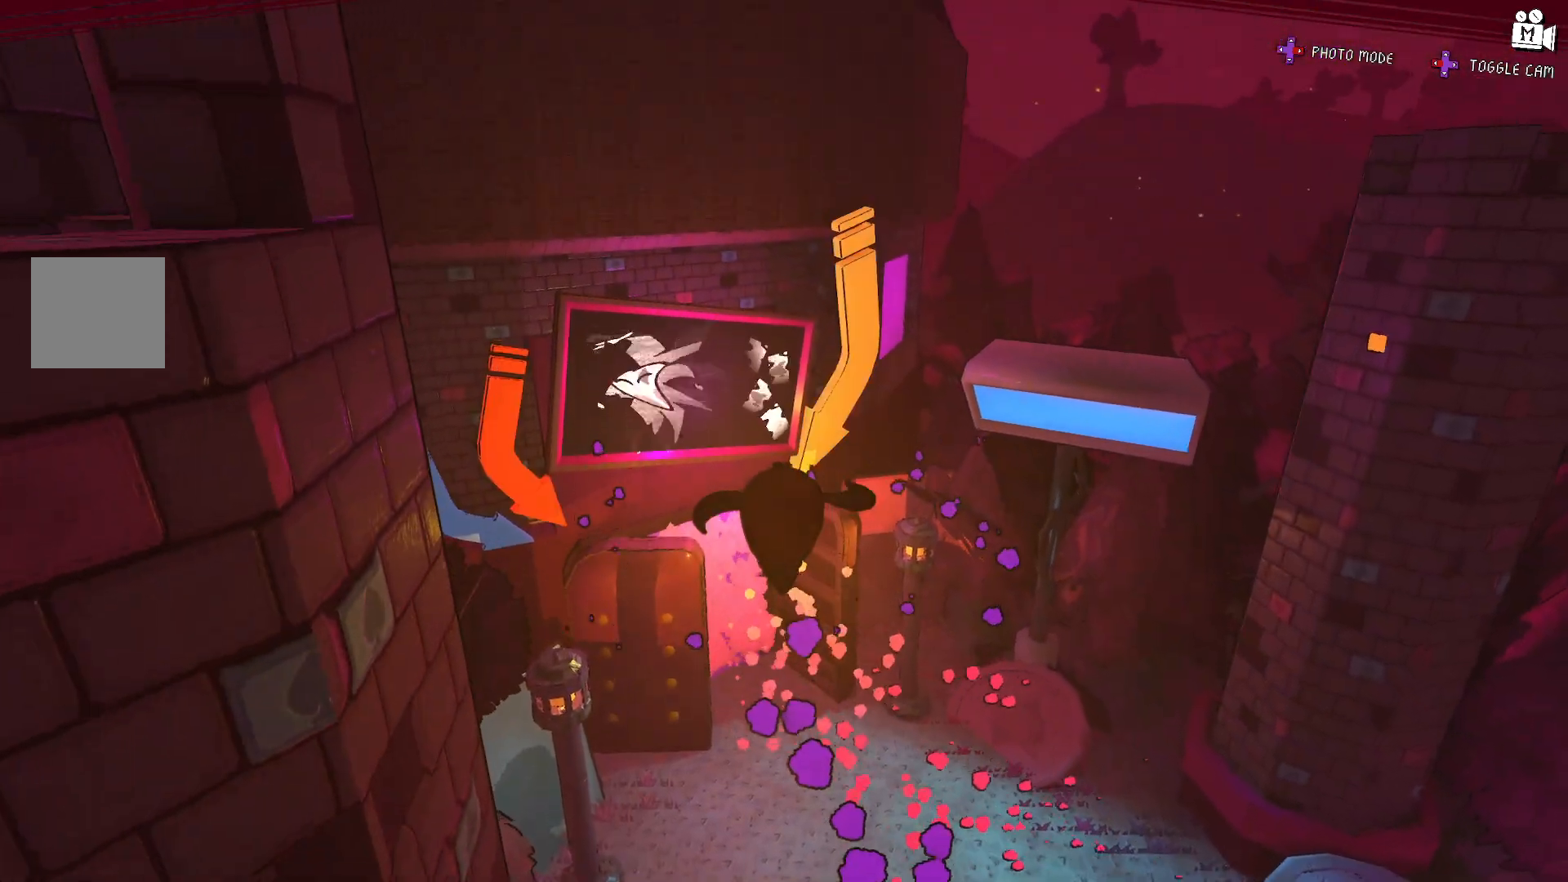
{"buttons": ["L2"], "left_stick": "up", "right_stick": "center", "events": []}
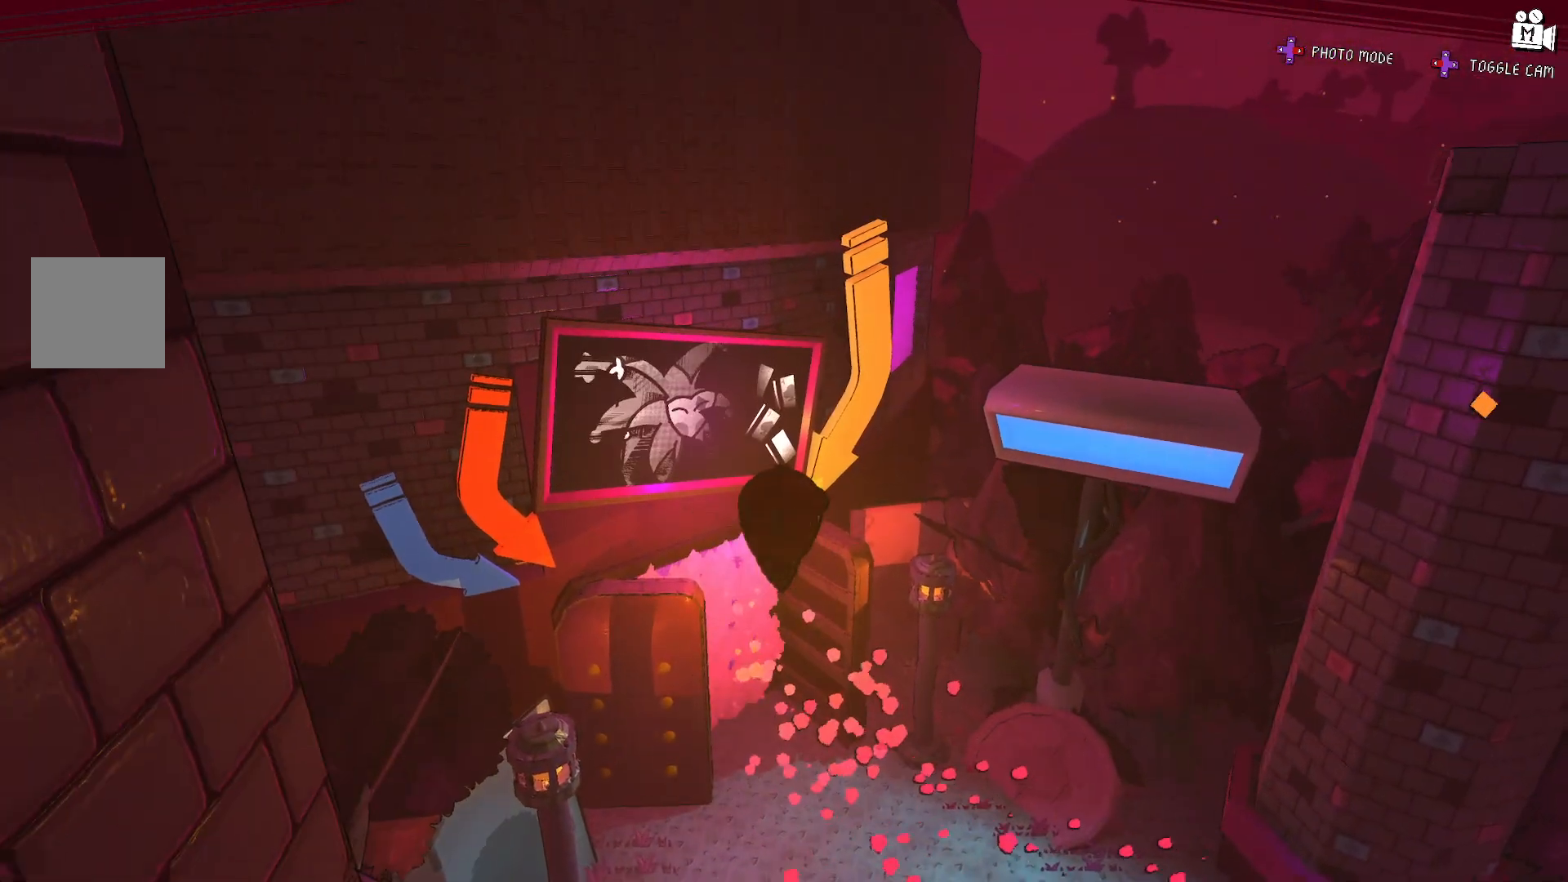
{"buttons": ["L2"], "left_stick": "up-right", "right_stick": "right", "events": [[300, "left_stick", "up-right"], [333, "right_stick", "right"]]}
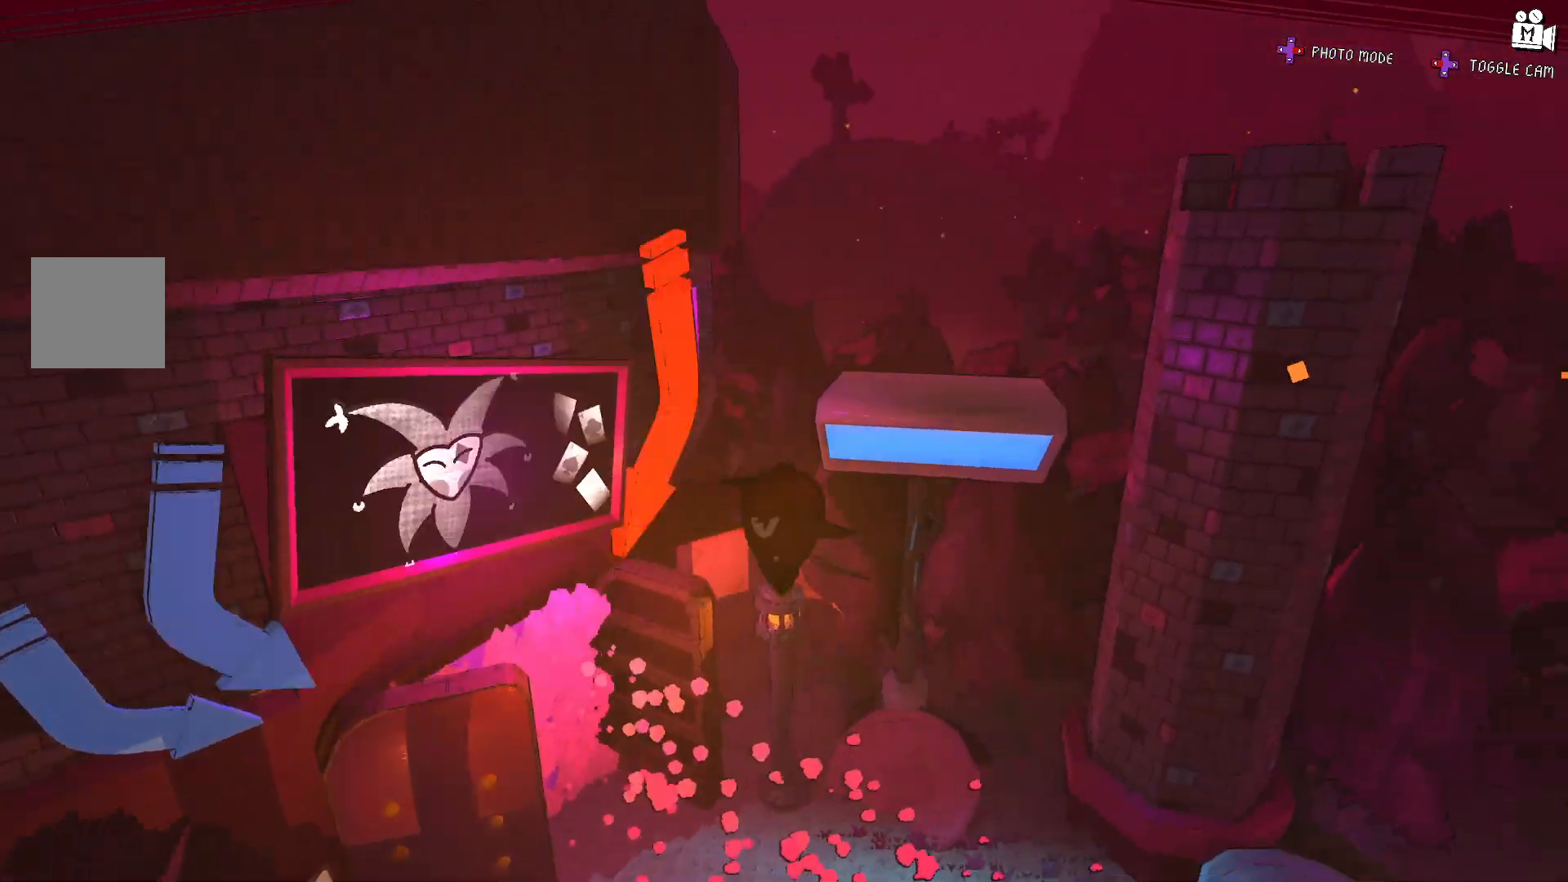
{"buttons": ["L2", "R1"], "left_stick": "up", "right_stick": "center", "events": [[50, "left_stick", "up"], [100, "right_stick", "center"], [483, "R1", "down"]]}